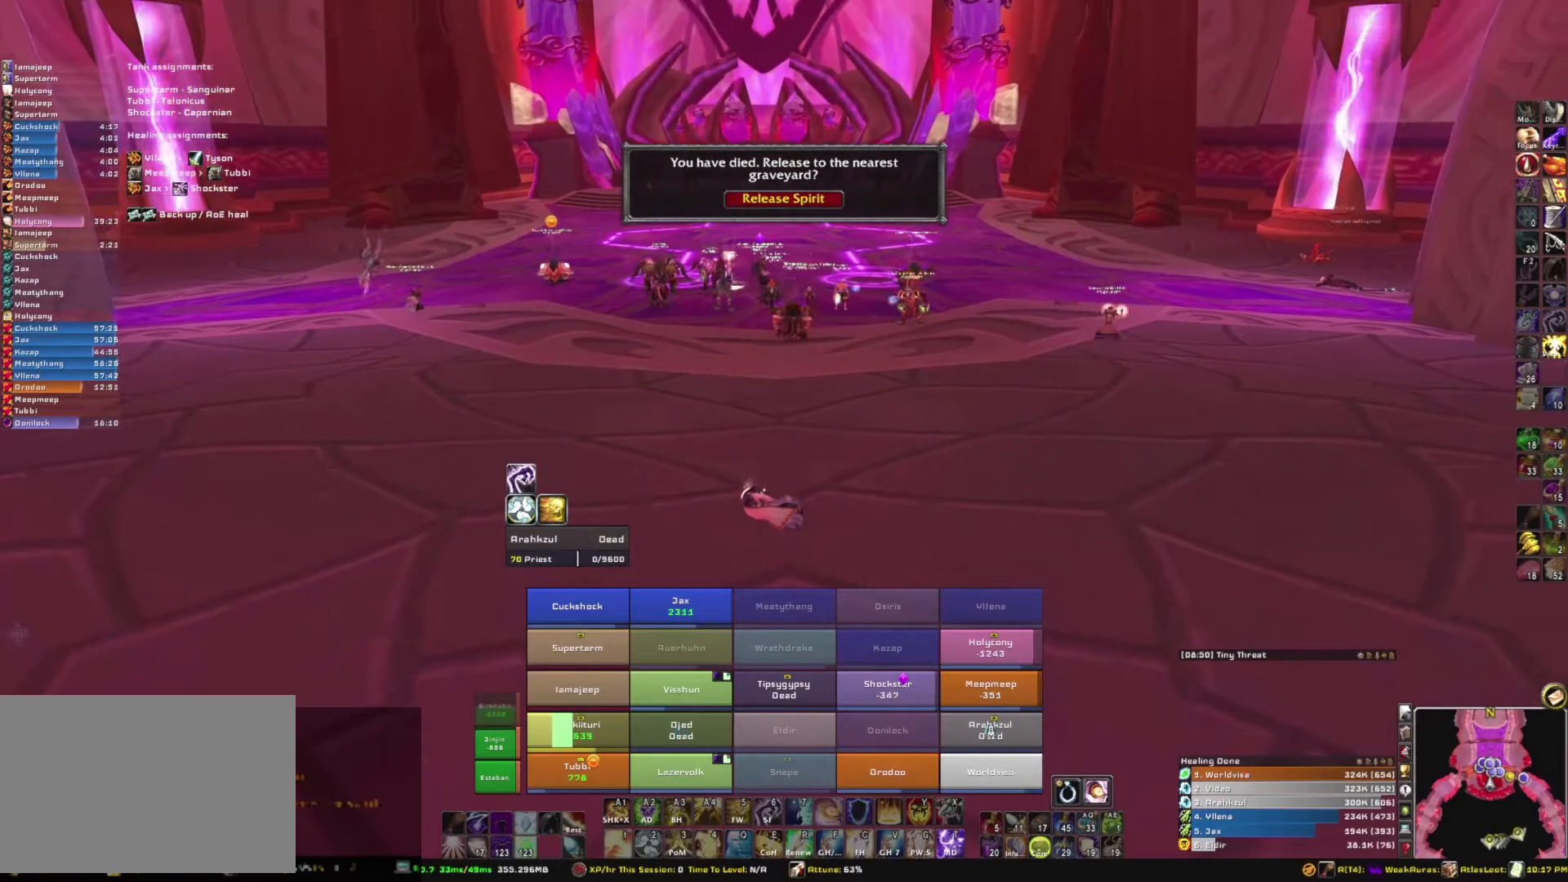
Gameplay with keyboard and mouse; each line is a JSON object with the keys and mouse buttons held at the frame after it. "events" lists presses ("down") and releases ("up") of "1", "2", "3", "4", "5", "a", "alt", "b", "c", "ctrl", "d", "e", "f", "g", "q", "r", "s", "shift", "space", "t", "tab", "tilde", "v", "w", "x", "z", "mouse_left", "mouse_wheel", "mouse_right", "mouse_mb4" and "mouse_mb5" between this image and that frame as [ms after this image, input, new state], when the widget could be followed in between. "mouse_left", "mouse_wheel", "mouse_right", "mouse_mb4", "mouse_mb5" = the "left", "wheel", "right", "mb4", "mb5" buttons of the "mouse" list. No other keys are recorded. "wheel" means that the mouse wheel is clicked or scrolled. Mouse movement is not recorded.
{"keys": [], "mouse": ["right"], "events": [[166, "mouse_right", "up"], [500, "mouse_right", "down"]]}
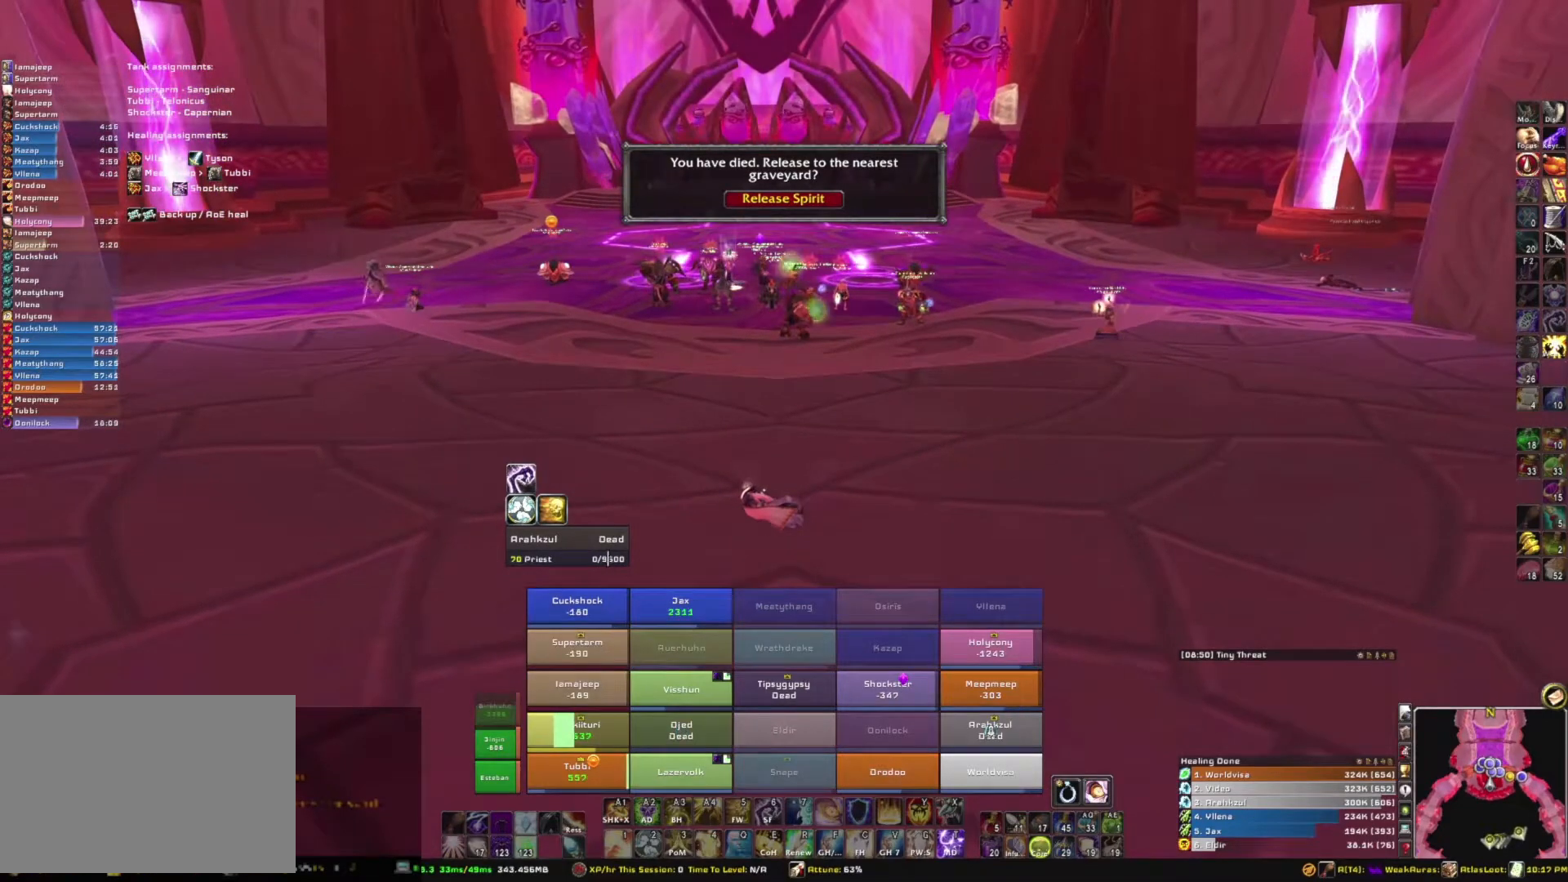
{"keys": [], "mouse": [], "events": [[467, "mouse_right", "up"]]}
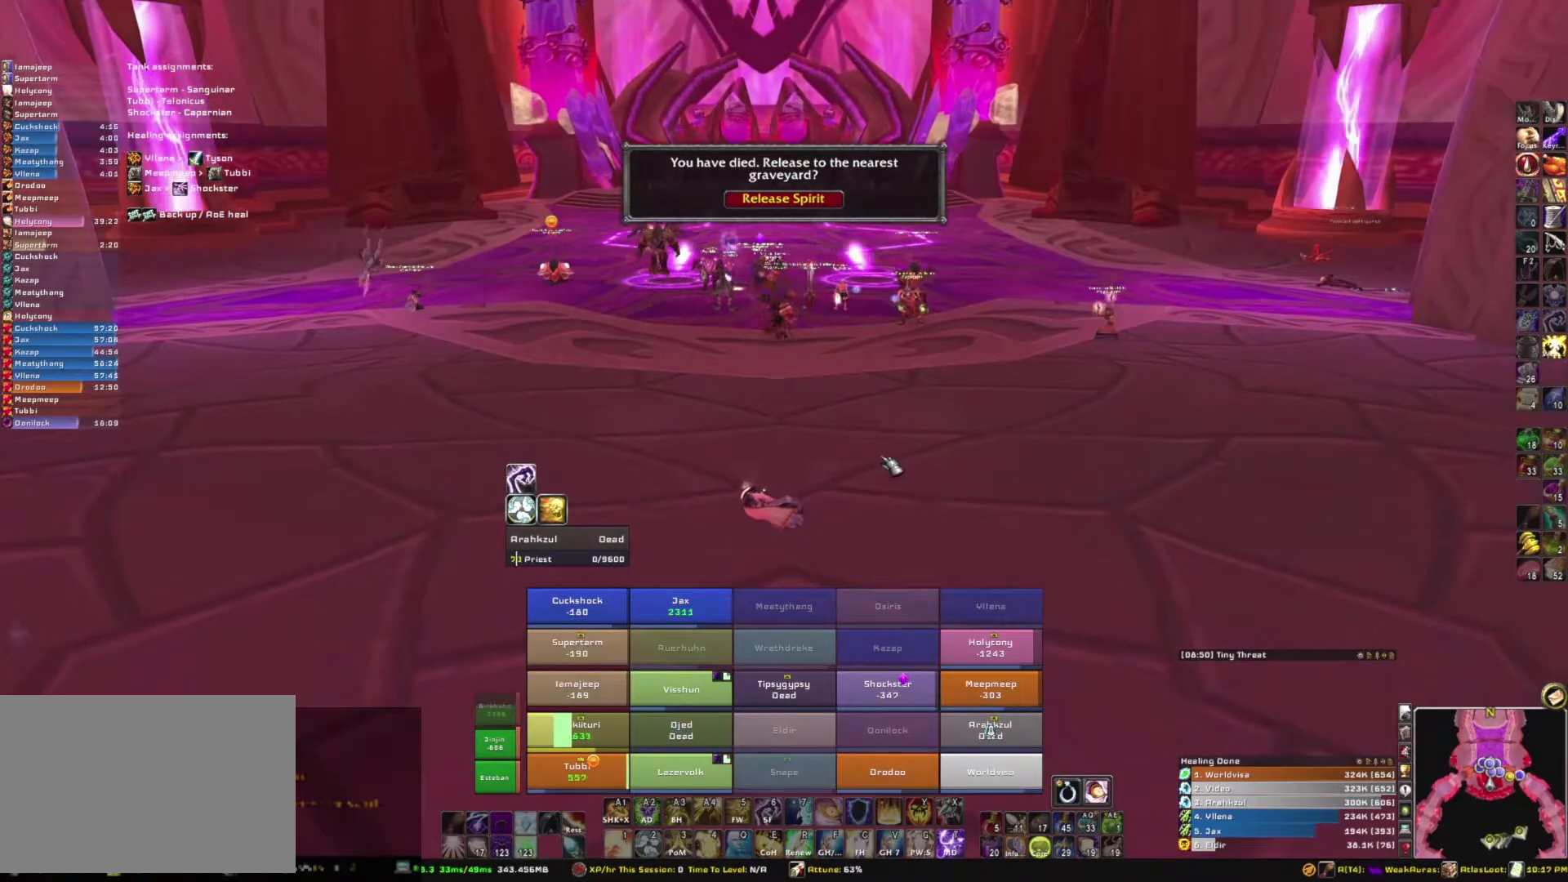
{"keys": [], "mouse": ["right"], "events": [[233, "mouse_right", "down"]]}
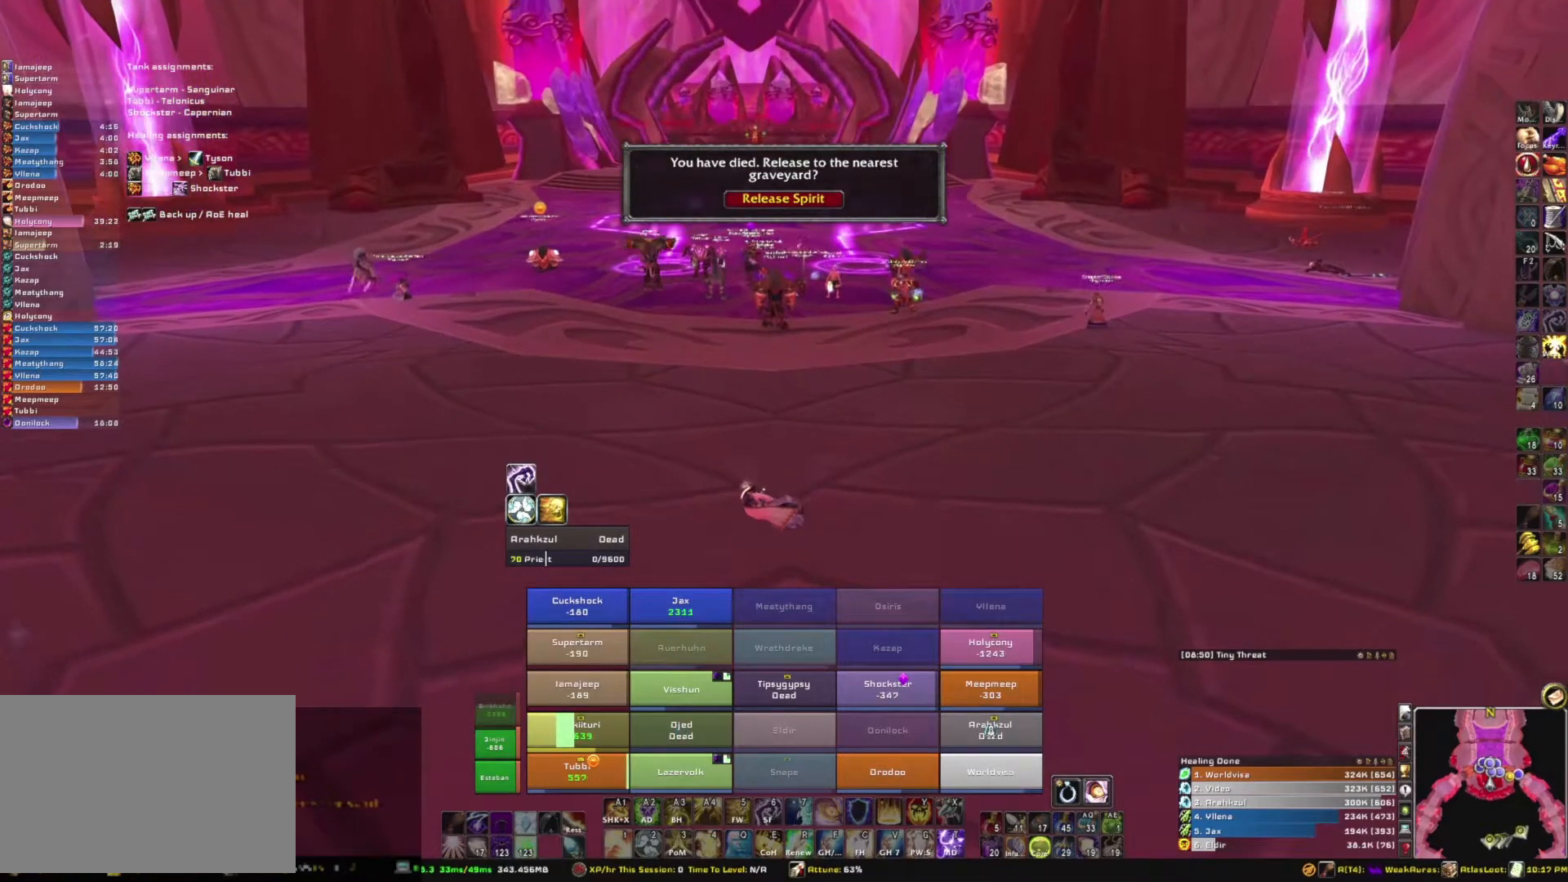
{"keys": [], "mouse": [], "events": [[234, "mouse_right", "up"]]}
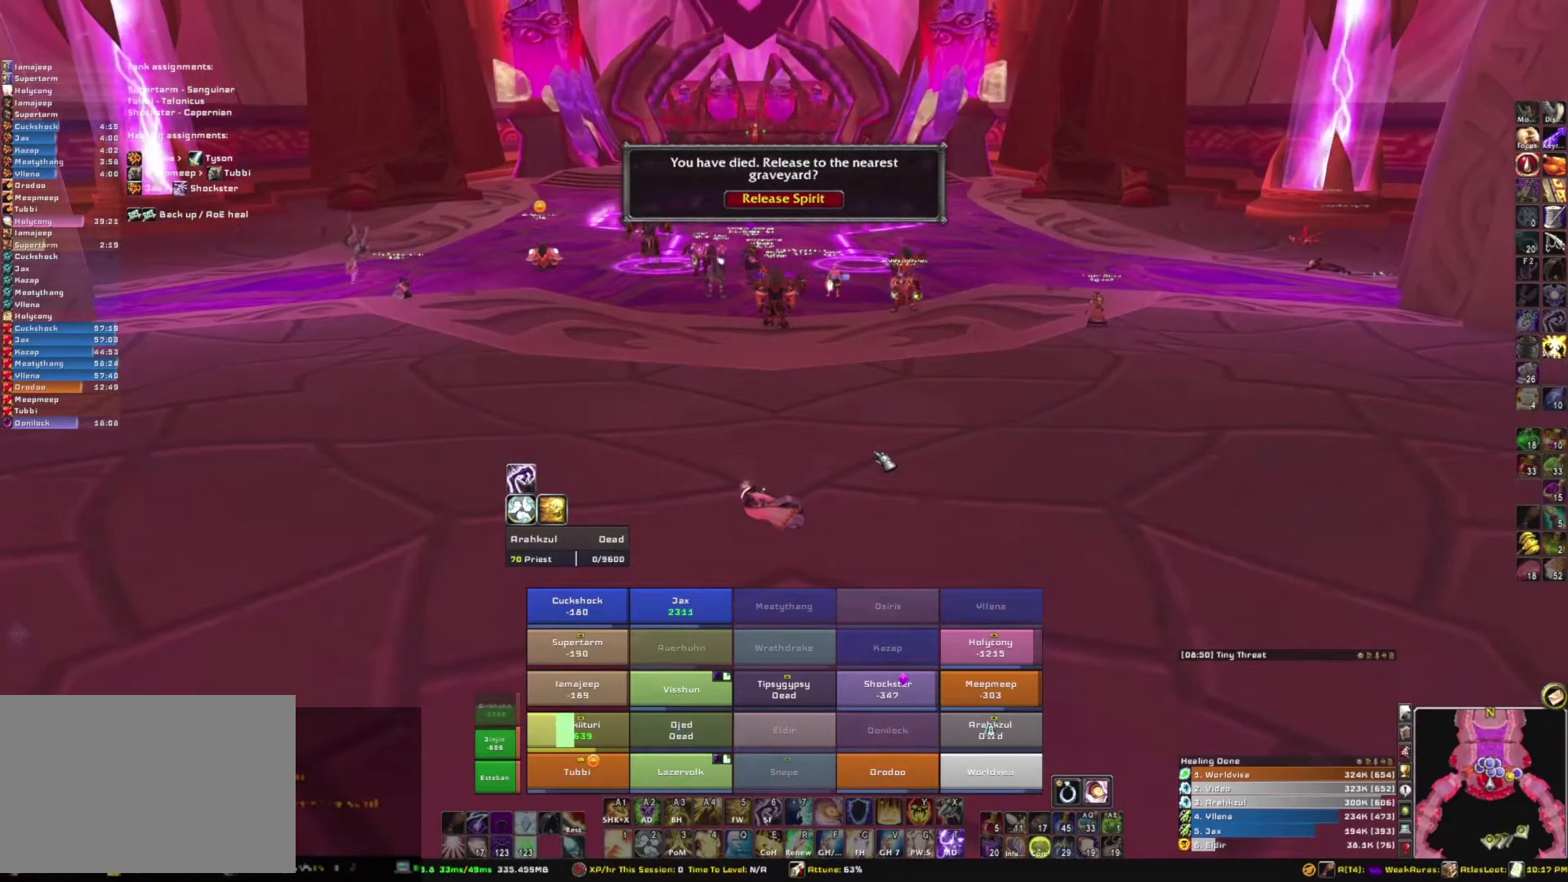
{"keys": [], "mouse": [], "events": []}
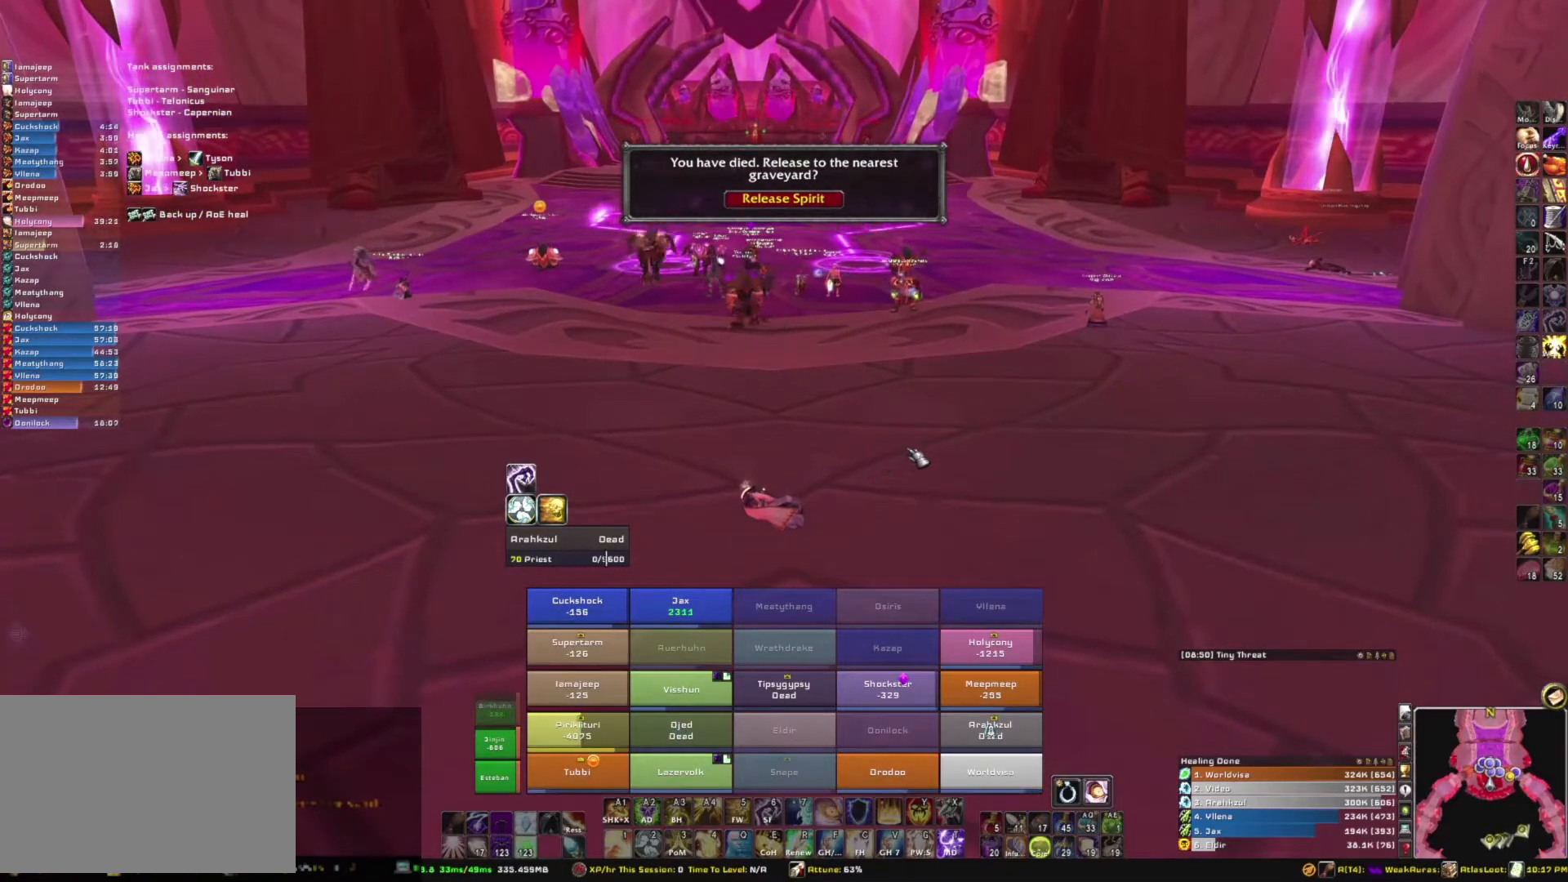
{"keys": [], "mouse": [], "events": []}
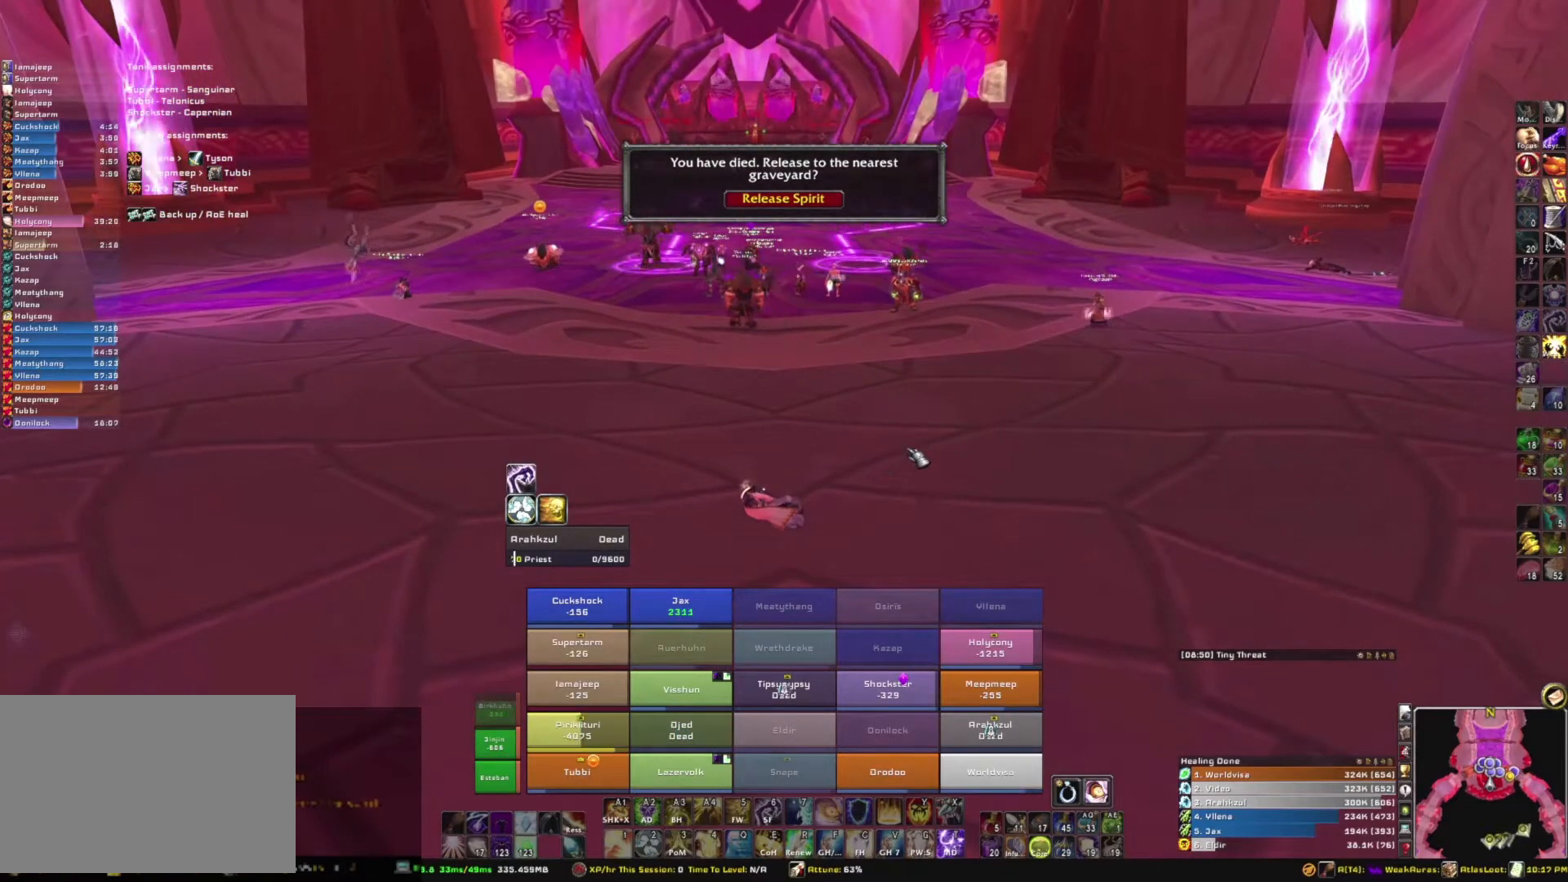
{"keys": [], "mouse": ["right"], "events": [[333, "mouse_right", "down"]]}
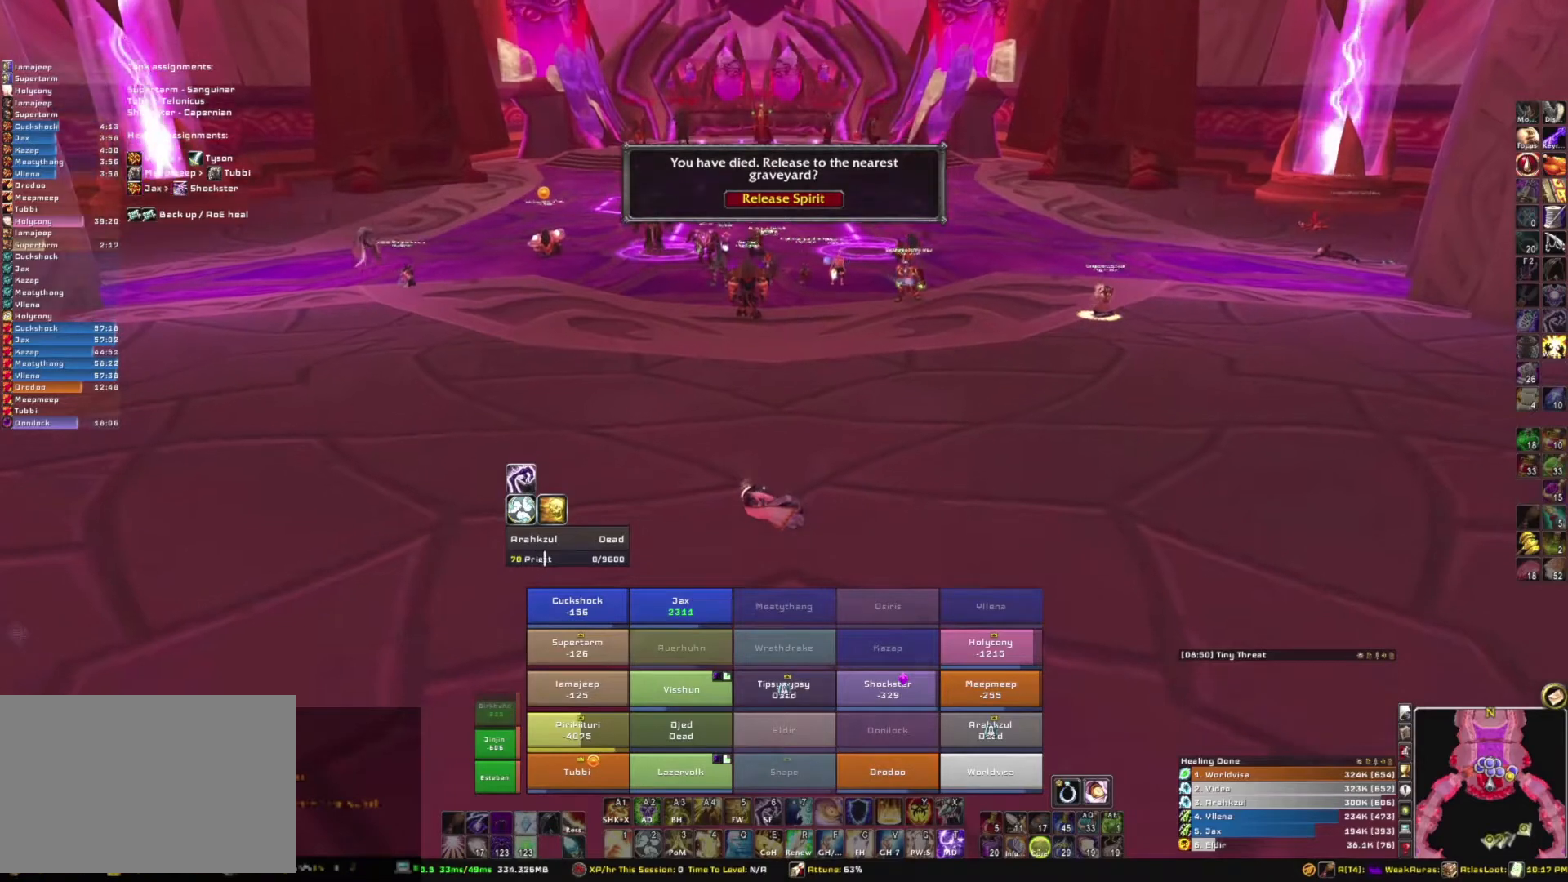
{"keys": [], "mouse": ["right"], "events": []}
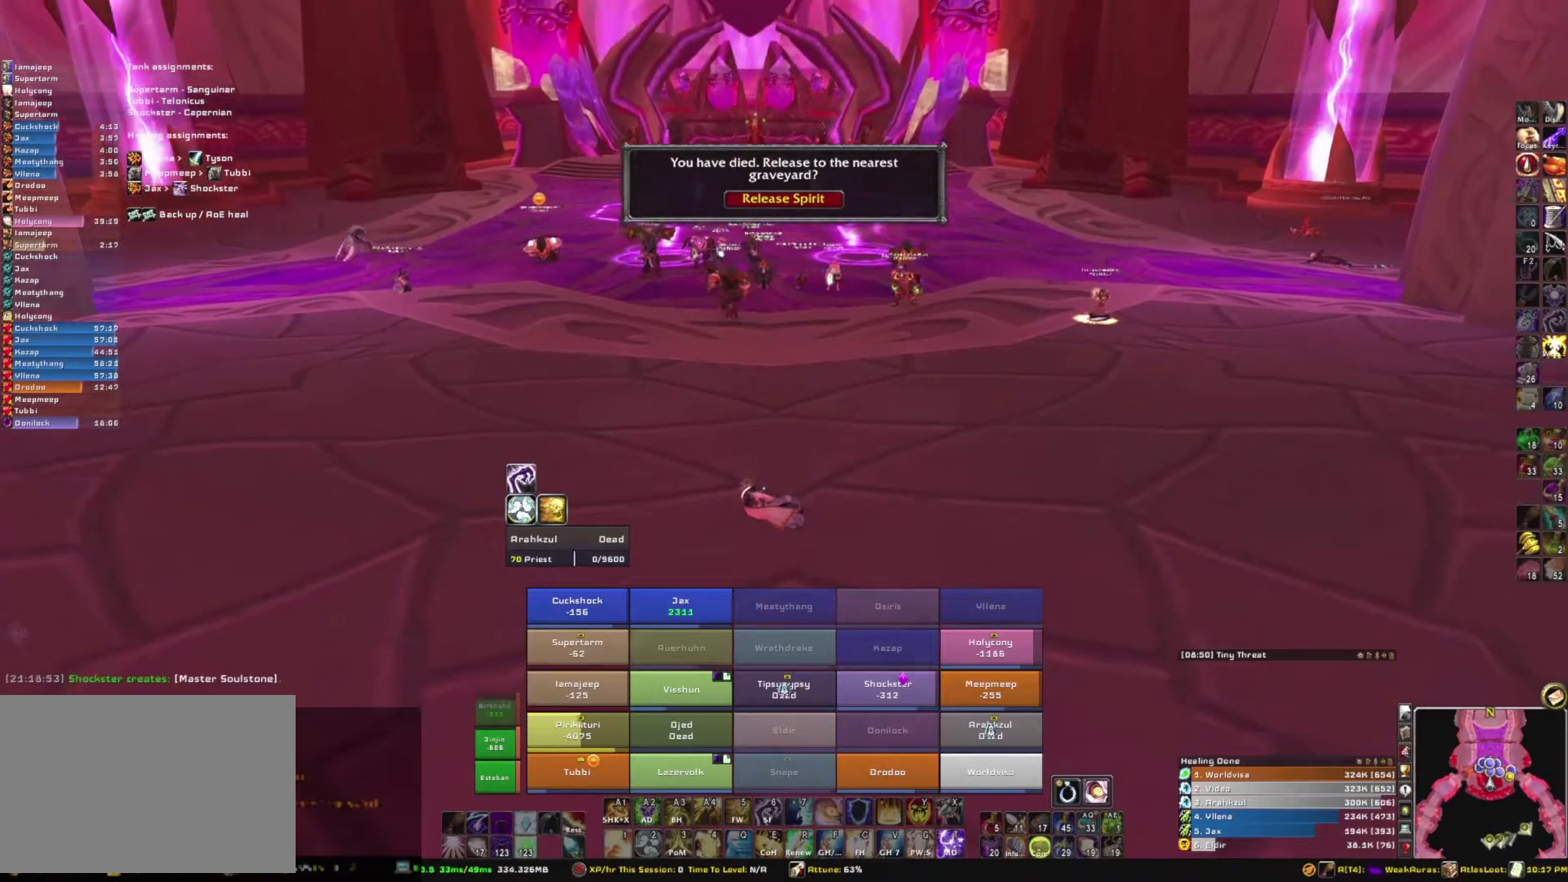
{"keys": [], "mouse": [], "events": [[266, "mouse_right", "up"]]}
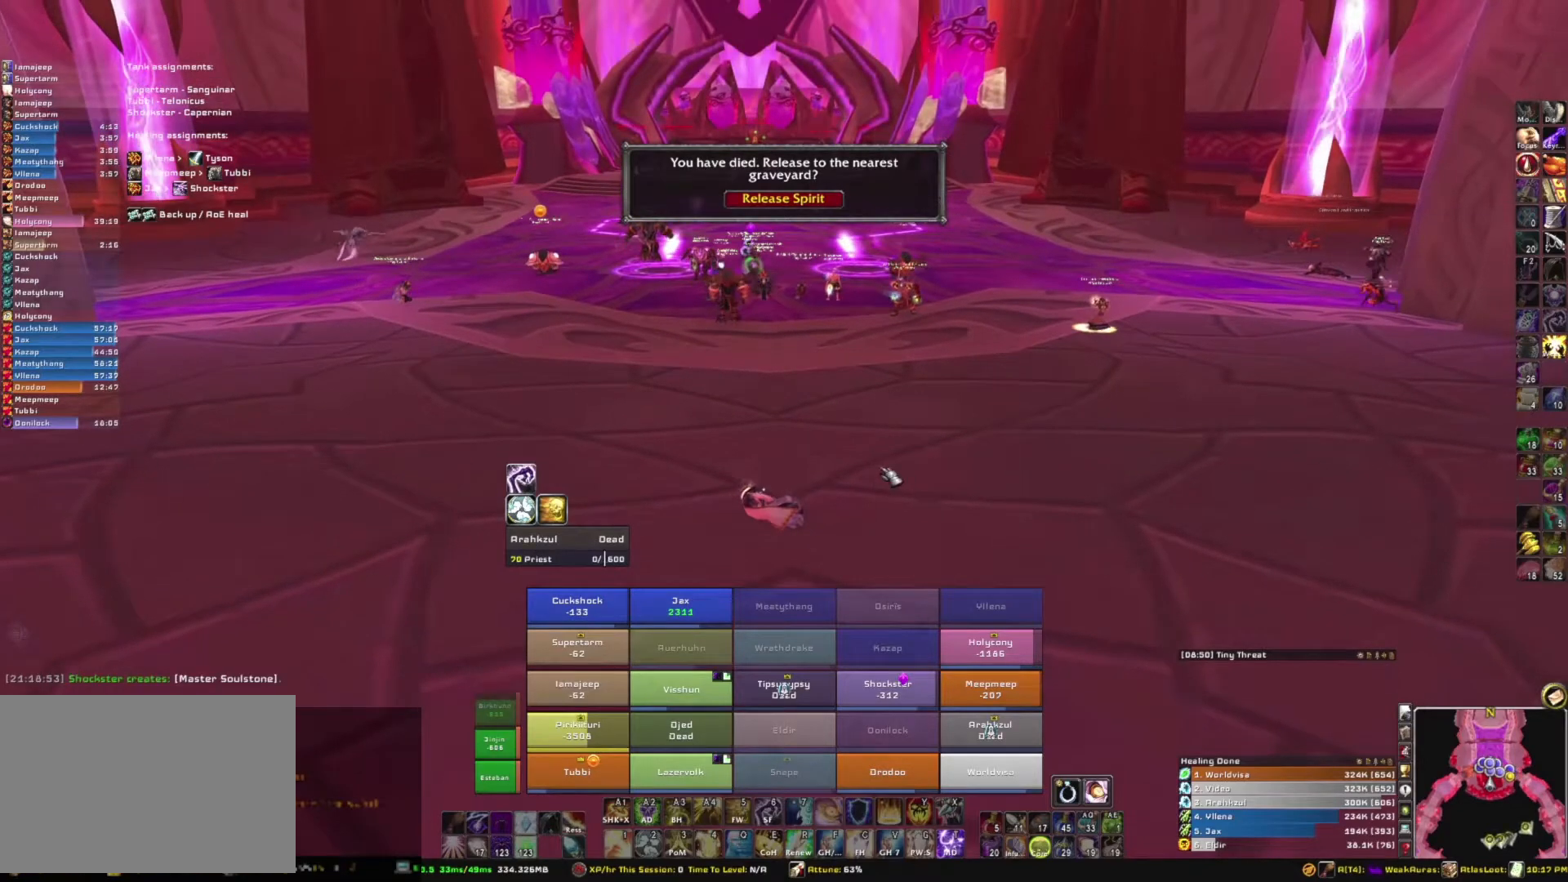
{"keys": [], "mouse": [], "events": []}
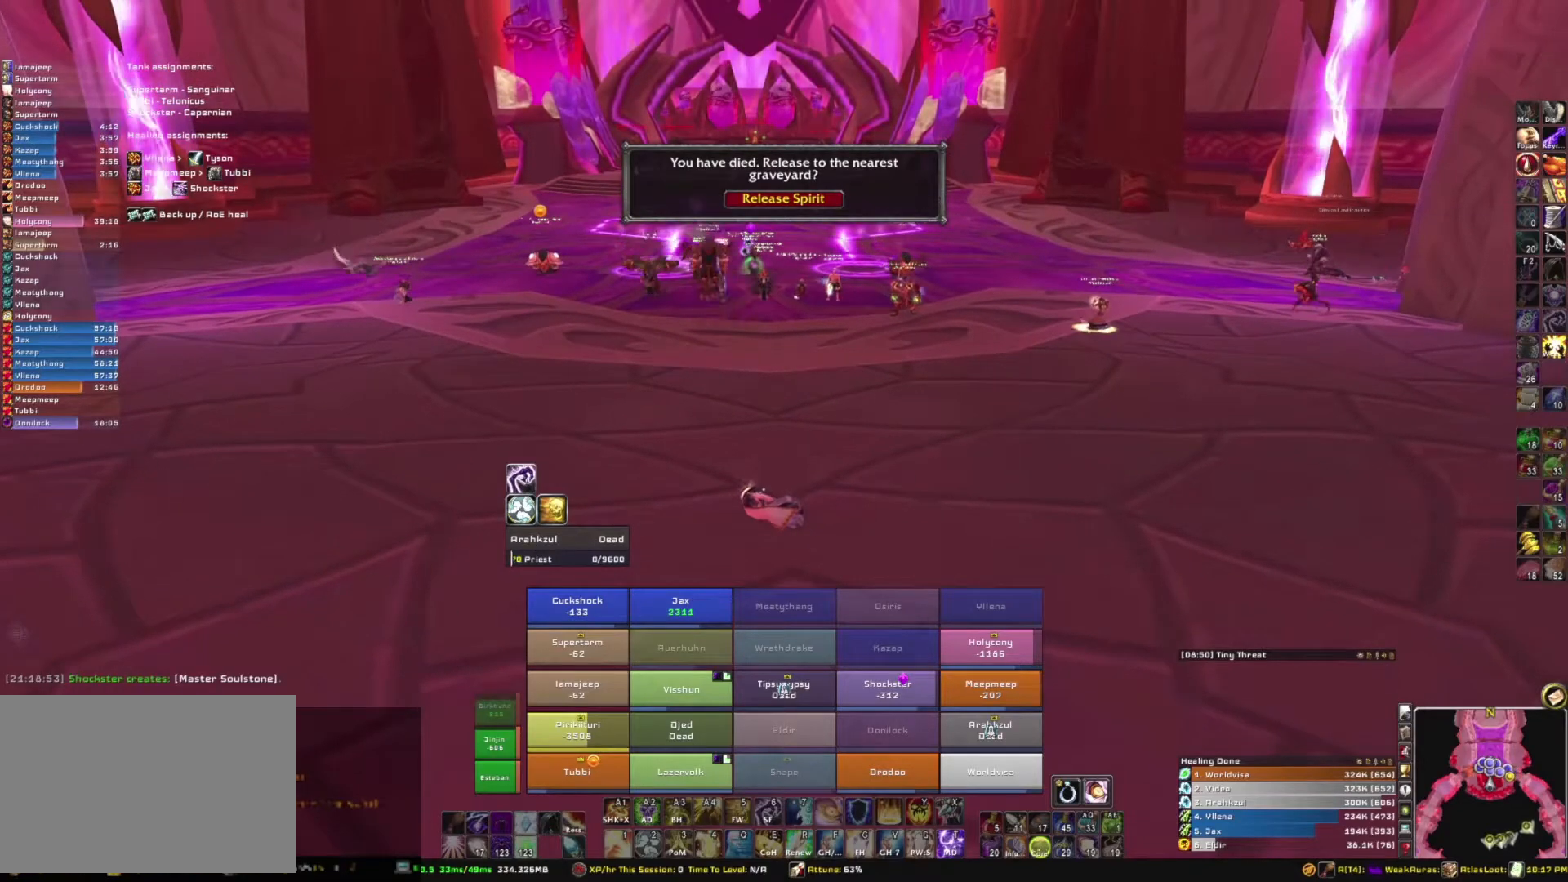
{"keys": [], "mouse": [], "events": []}
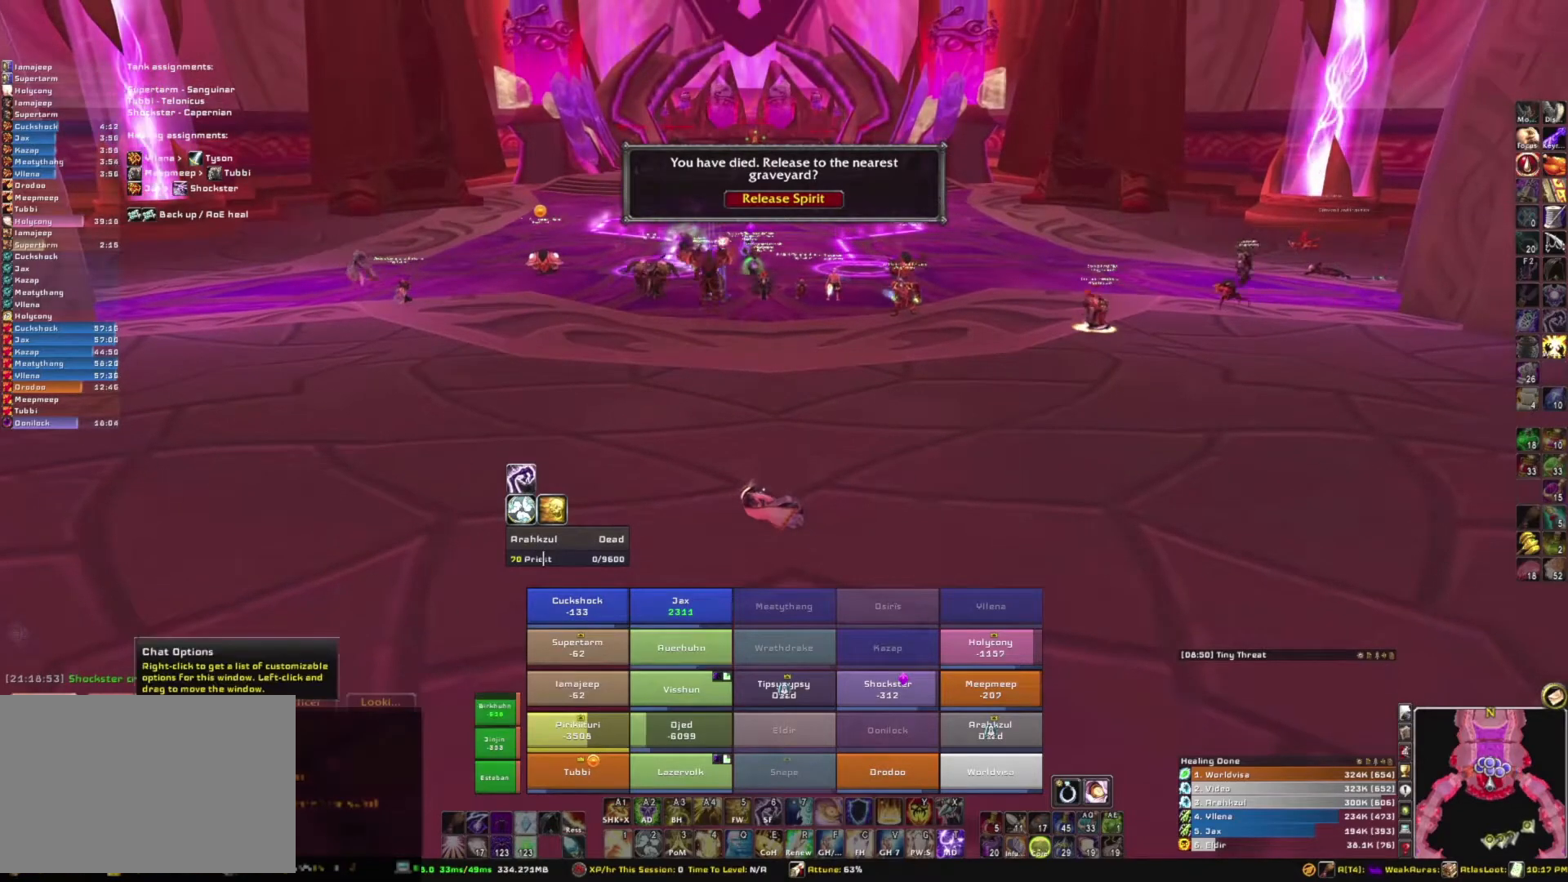
{"keys": [], "mouse": [], "events": []}
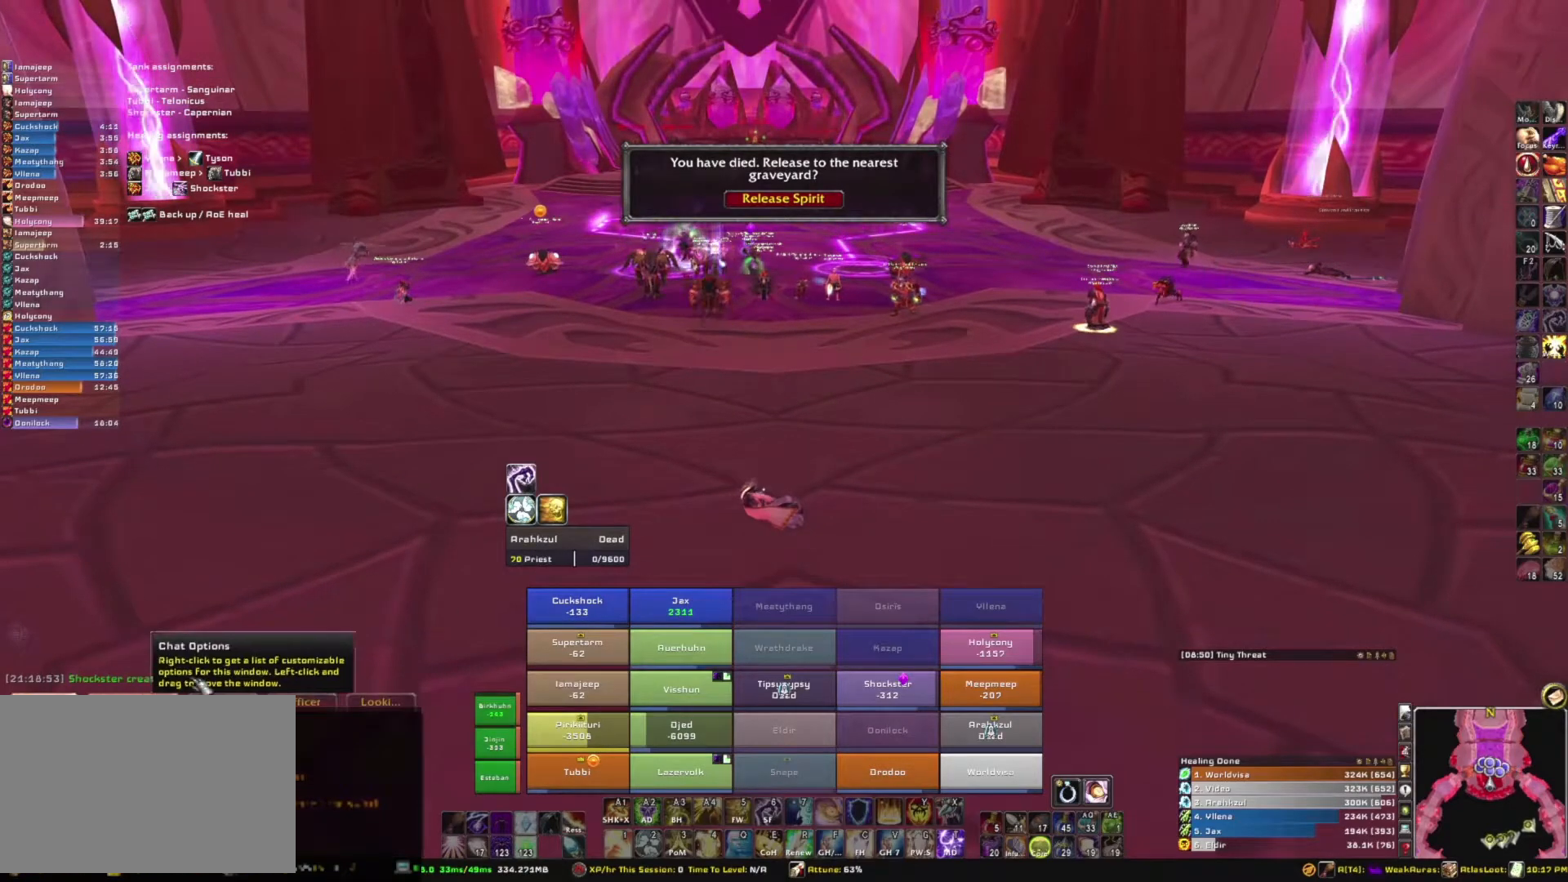
{"keys": [], "mouse": ["right"], "events": [[300, "mouse_right", "down"]]}
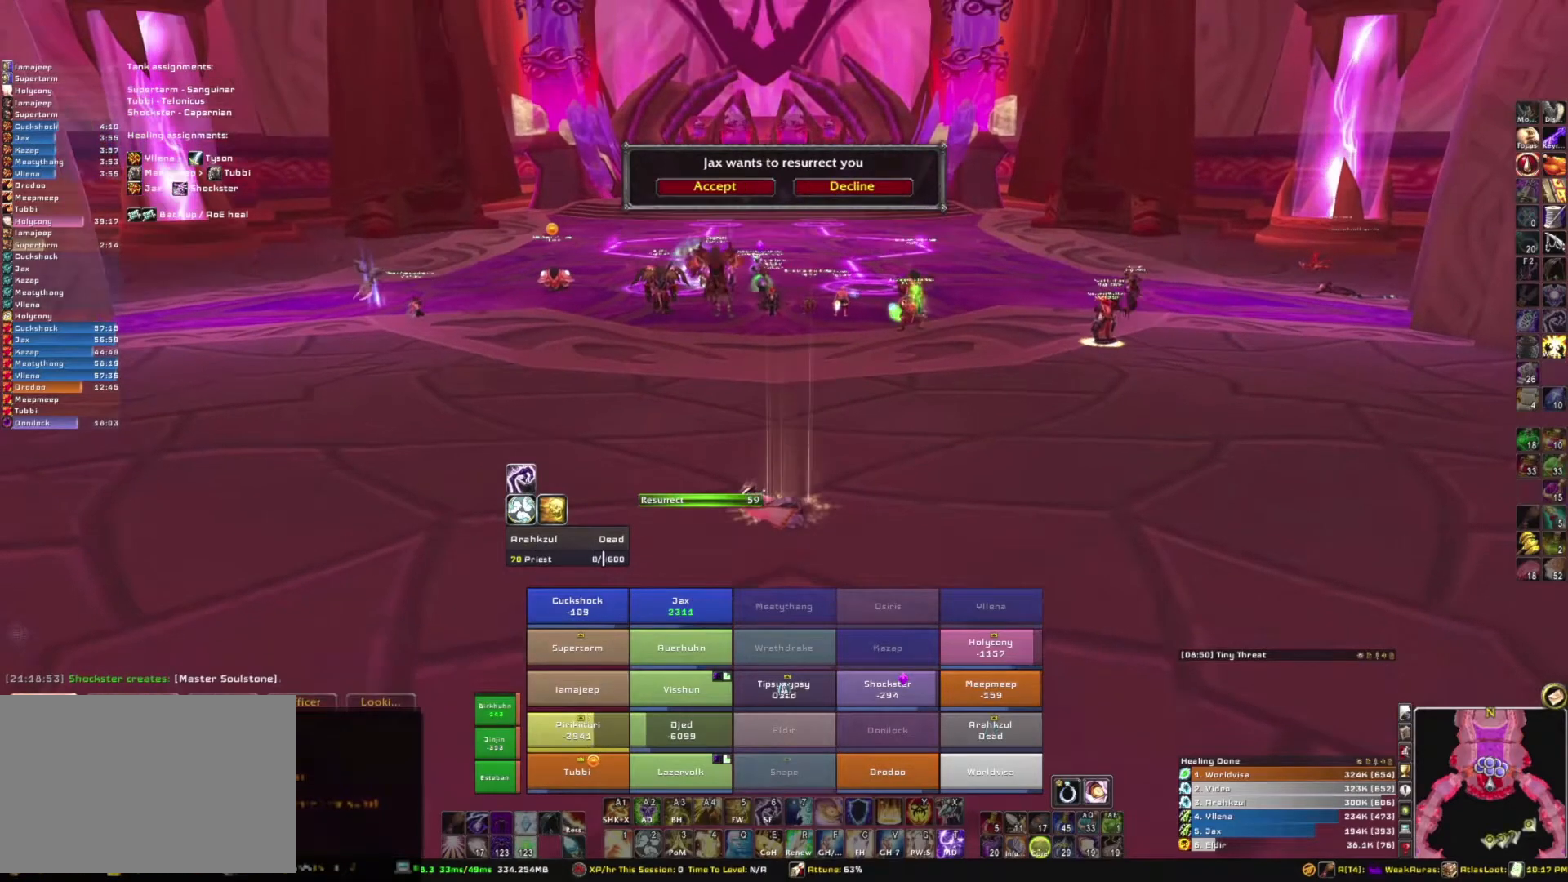
{"keys": [], "mouse": [], "events": [[367, "mouse_right", "up"]]}
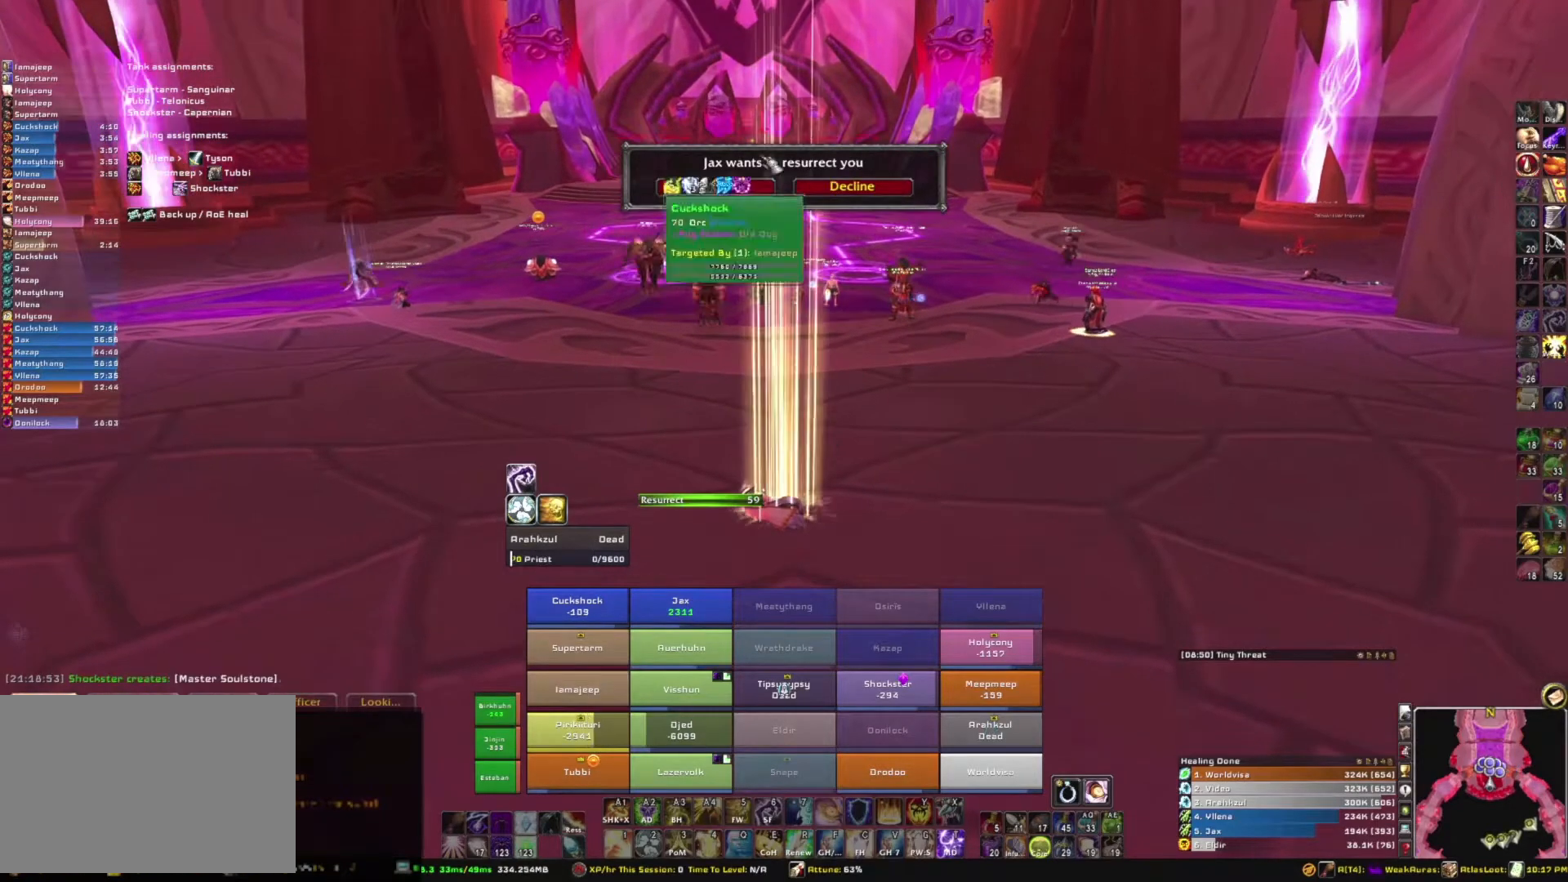
{"keys": [], "mouse": [], "events": []}
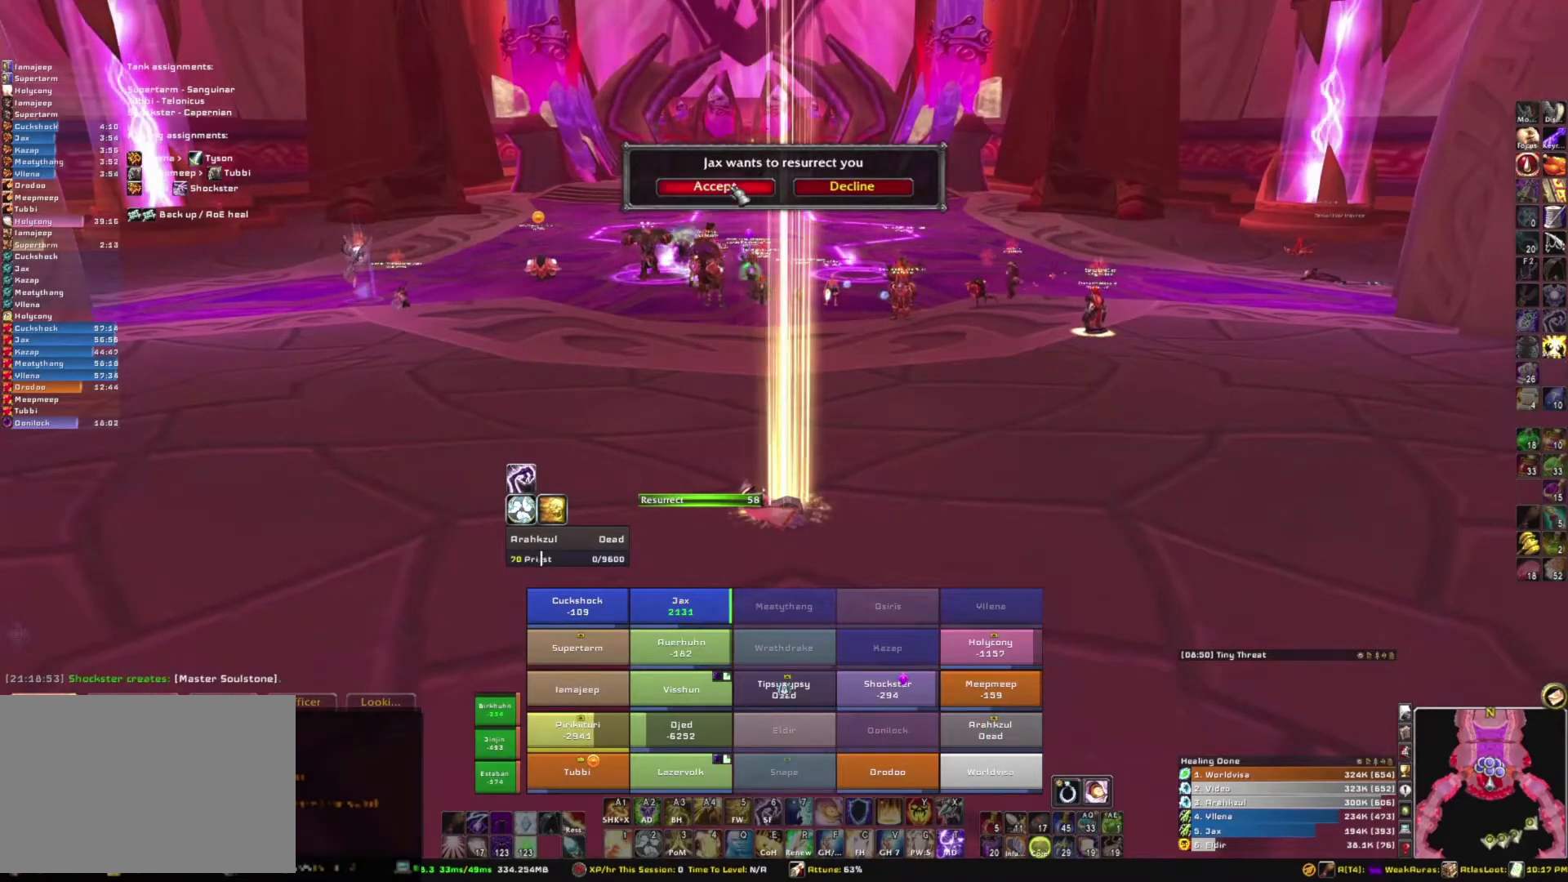
{"keys": [], "mouse": [], "events": [[167, "mouse_left", "down"], [234, "mouse_left", "up"]]}
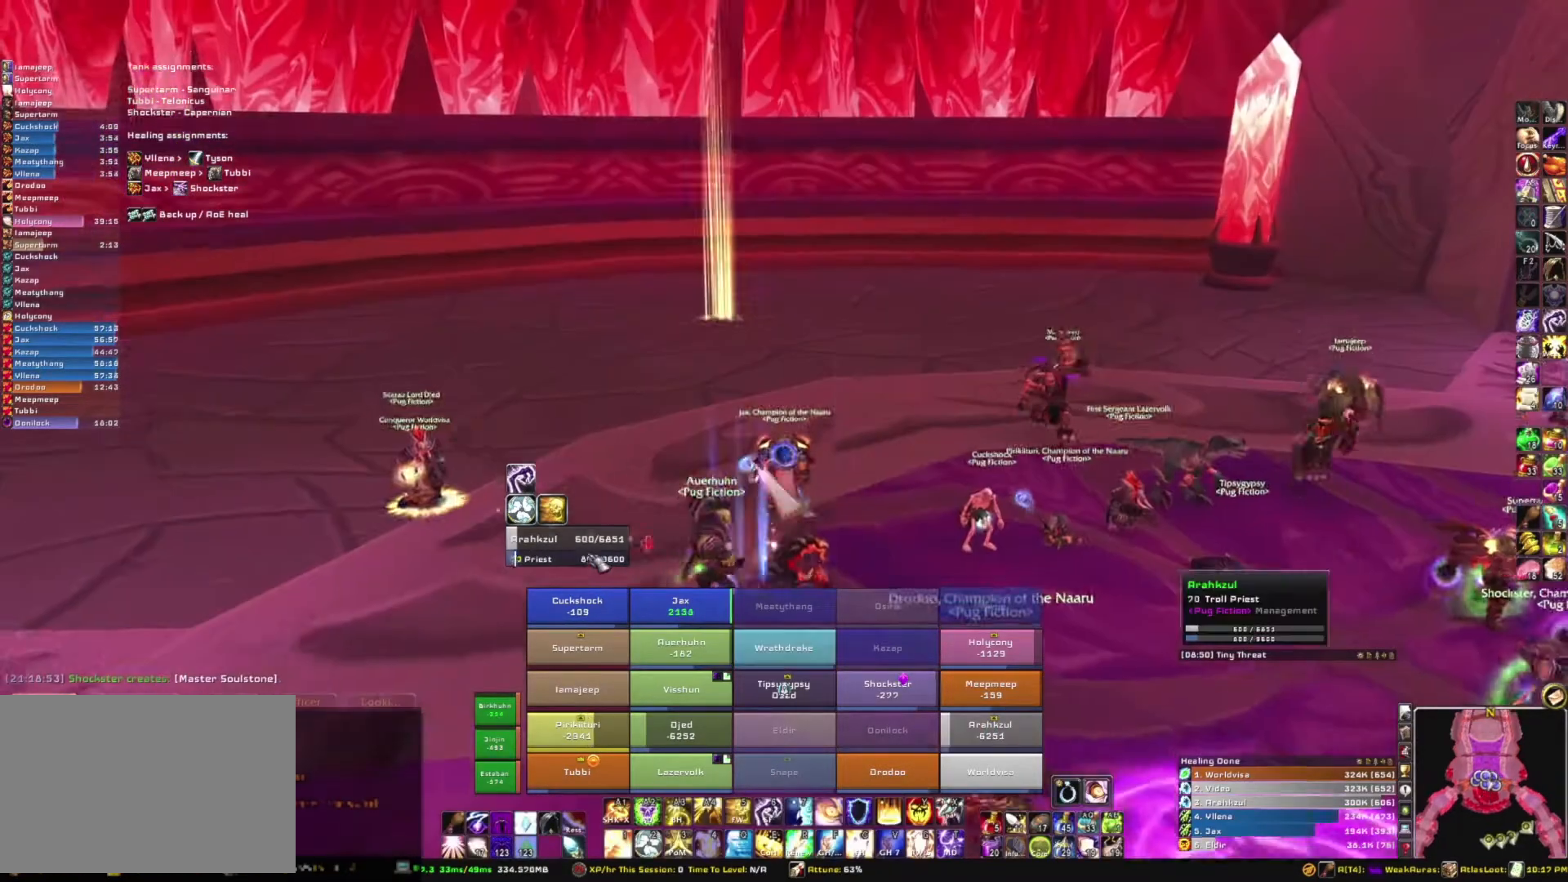
{"keys": [], "mouse": [], "events": []}
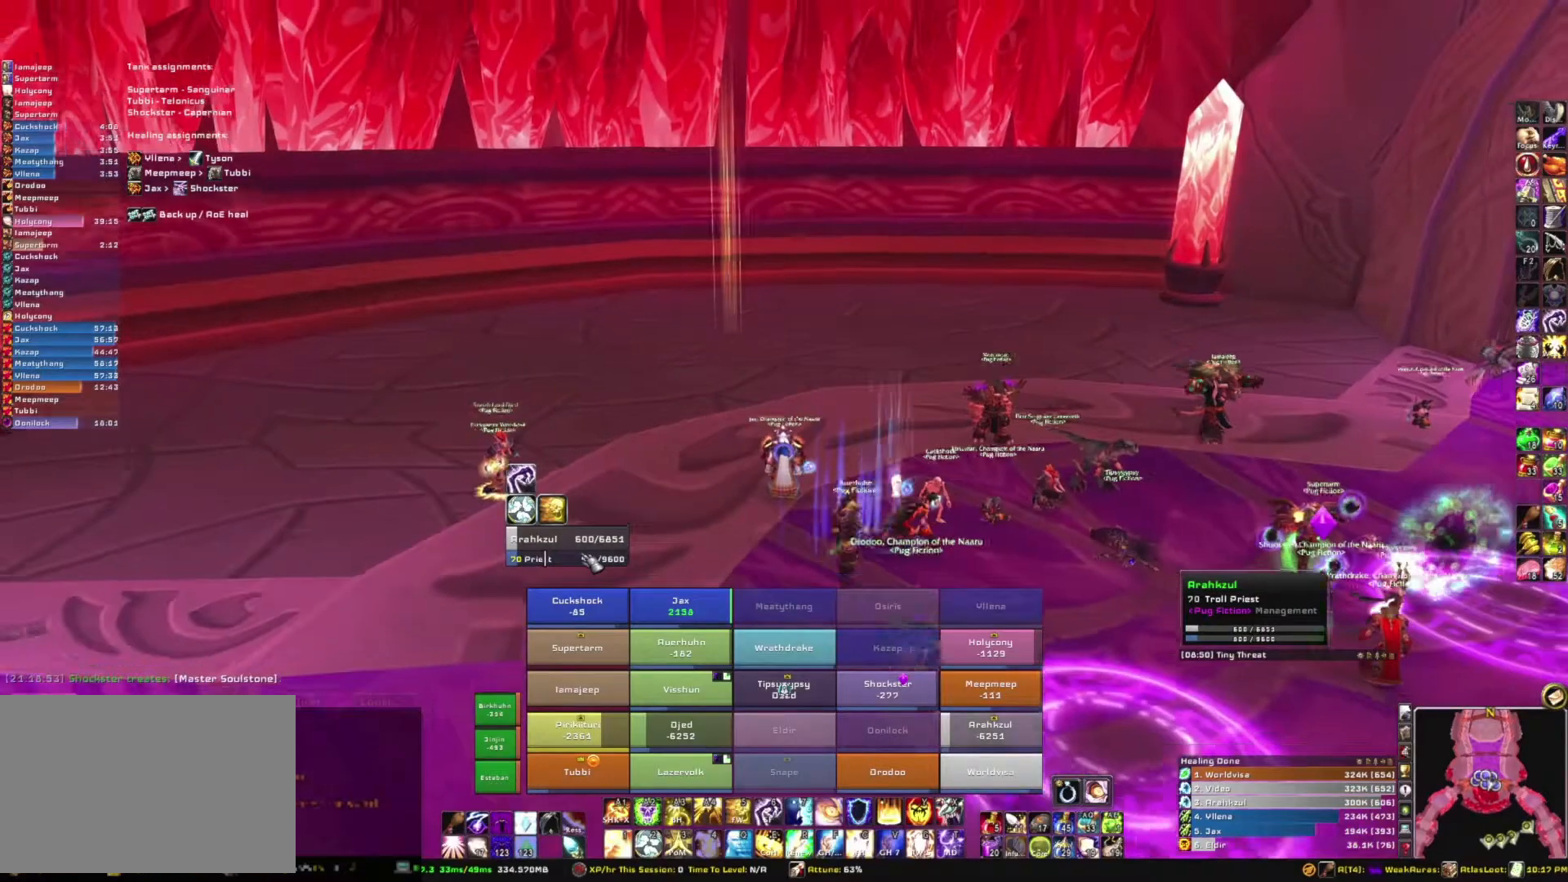
{"keys": [], "mouse": [], "events": [[334, "r", "down"], [434, "r", "up"]]}
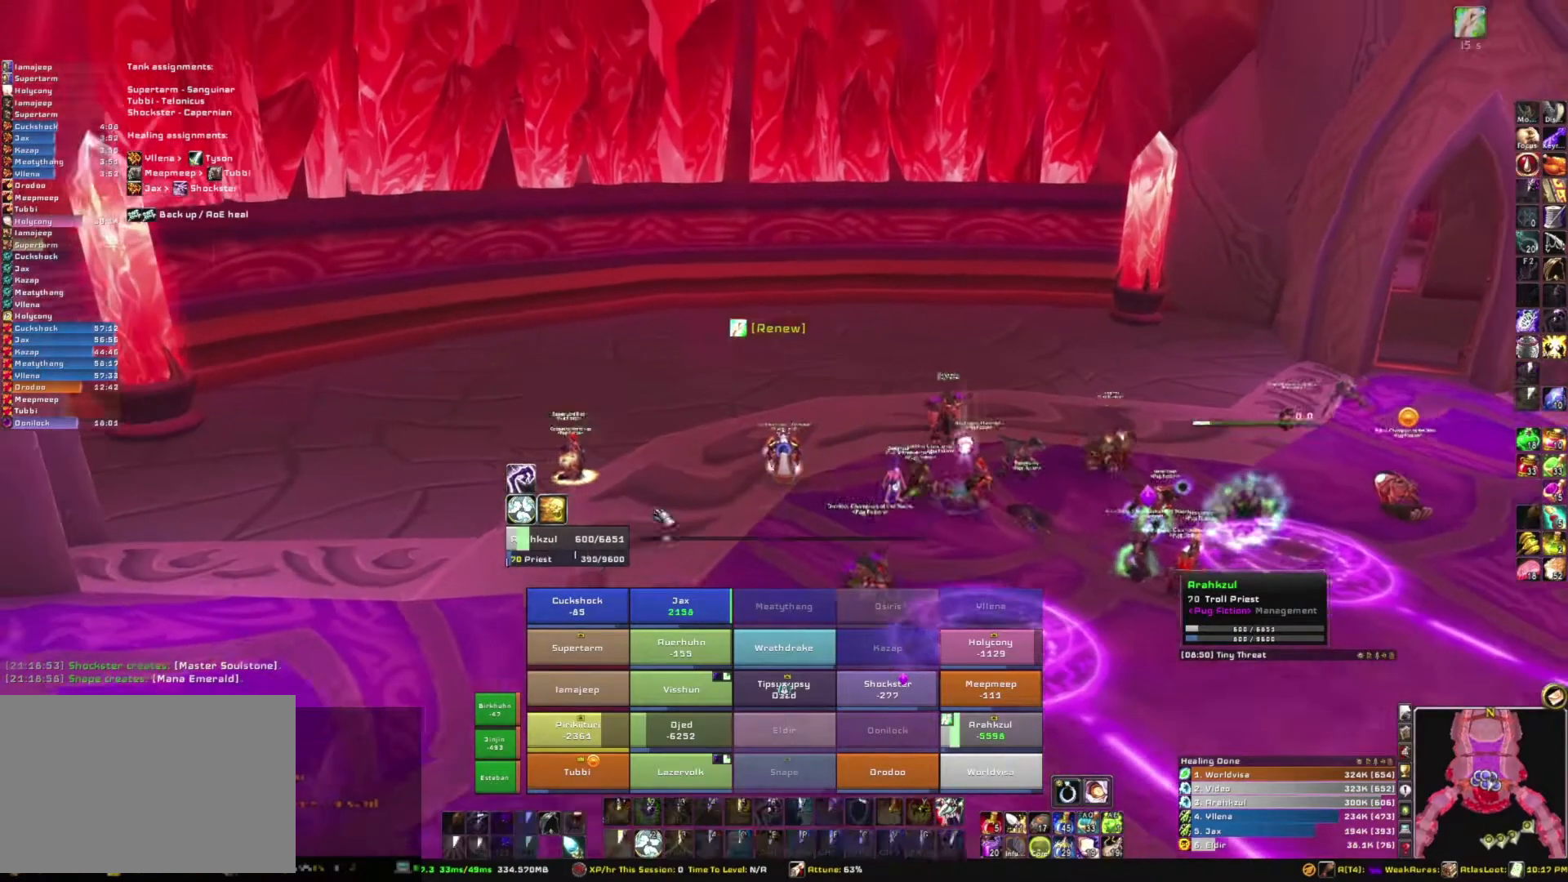
{"keys": [], "mouse": ["right"], "events": [[233, "mouse_right", "down"]]}
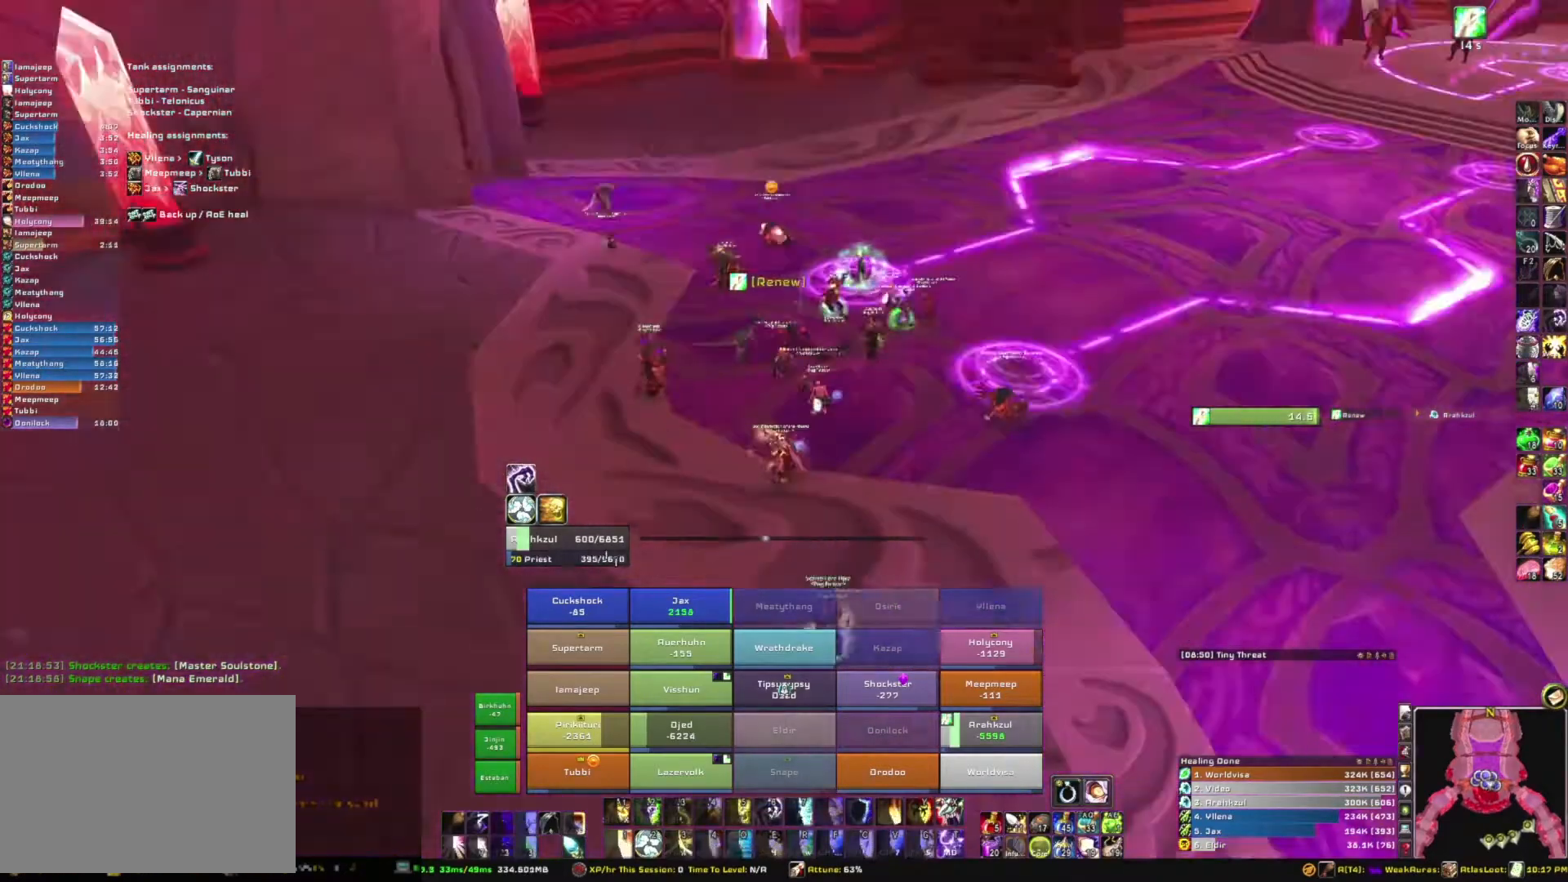
{"keys": ["a"], "mouse": ["right"], "events": [[300, "a", "down"]]}
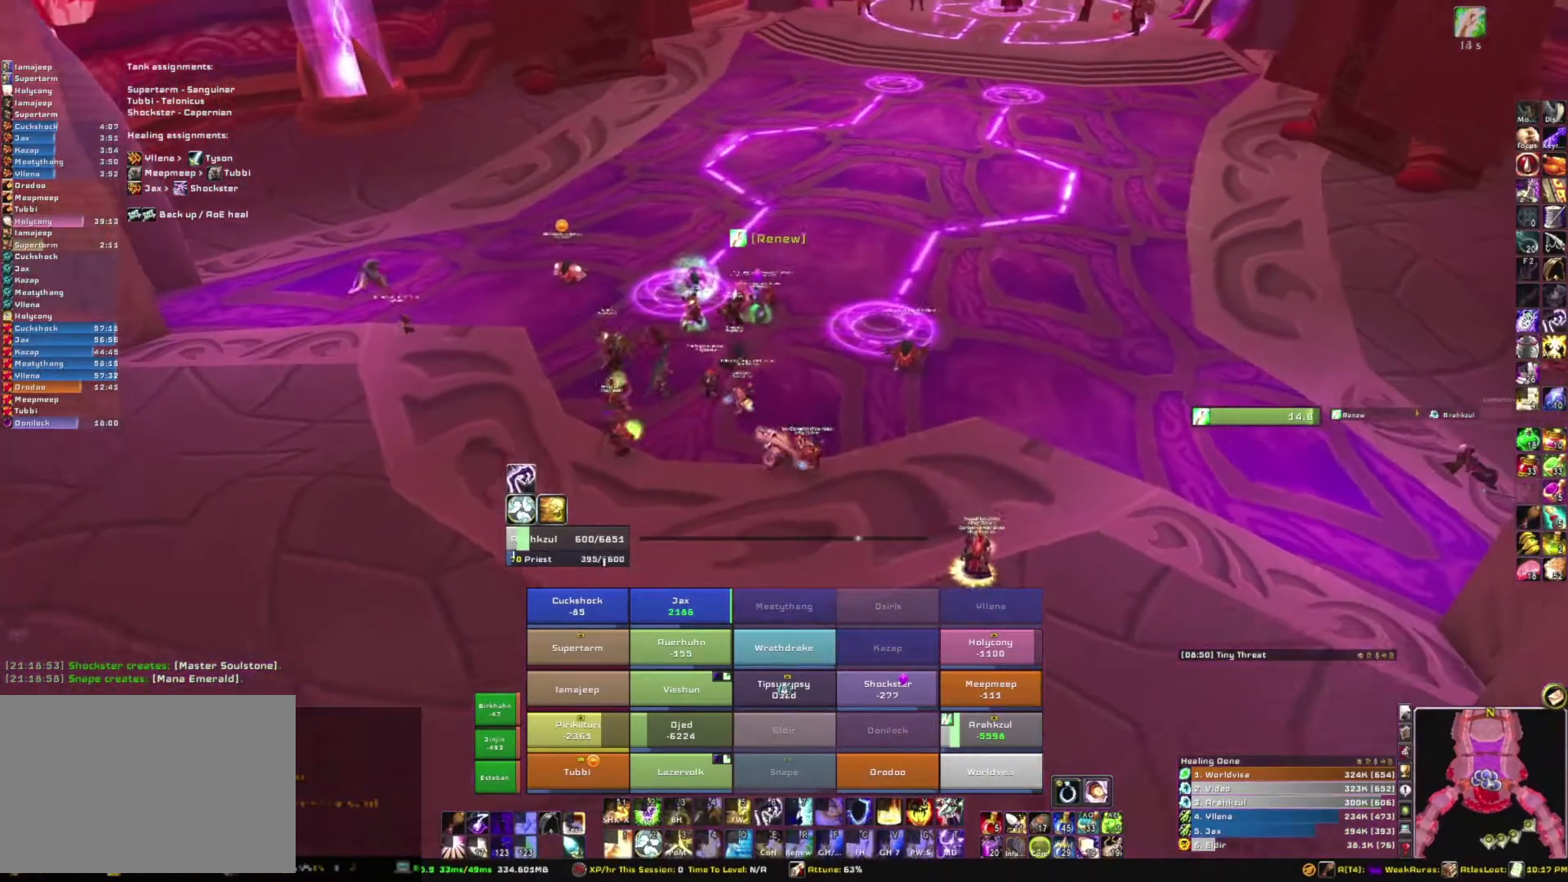
{"keys": ["a"], "mouse": ["right"], "events": []}
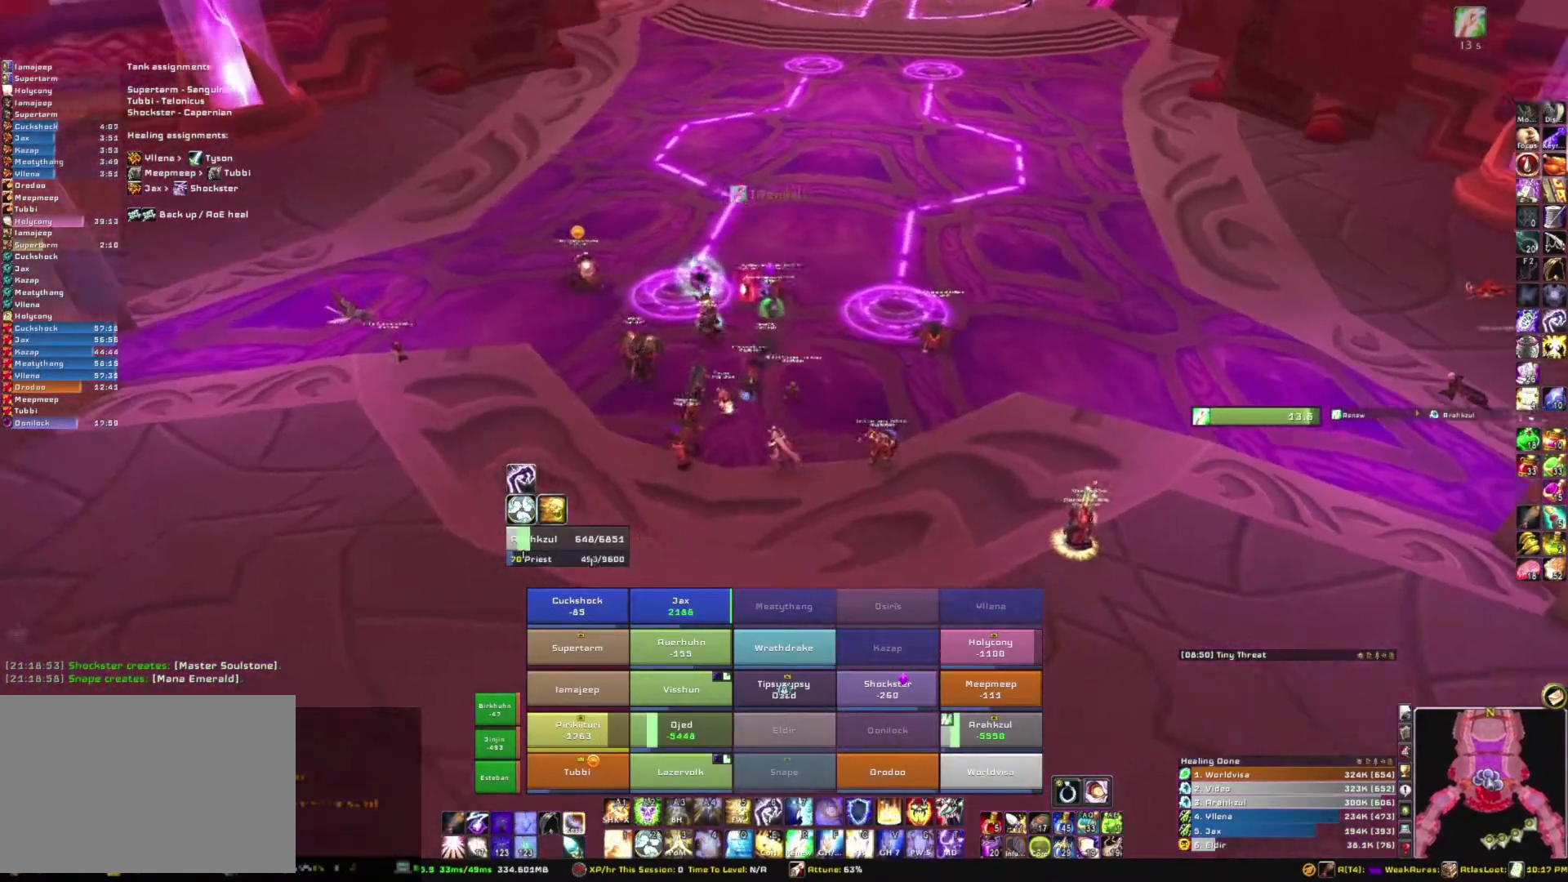
{"keys": [], "mouse": [], "events": [[67, "mouse_right", "up"], [67, "w", "down"], [167, "a", "up"], [234, "w", "up"]]}
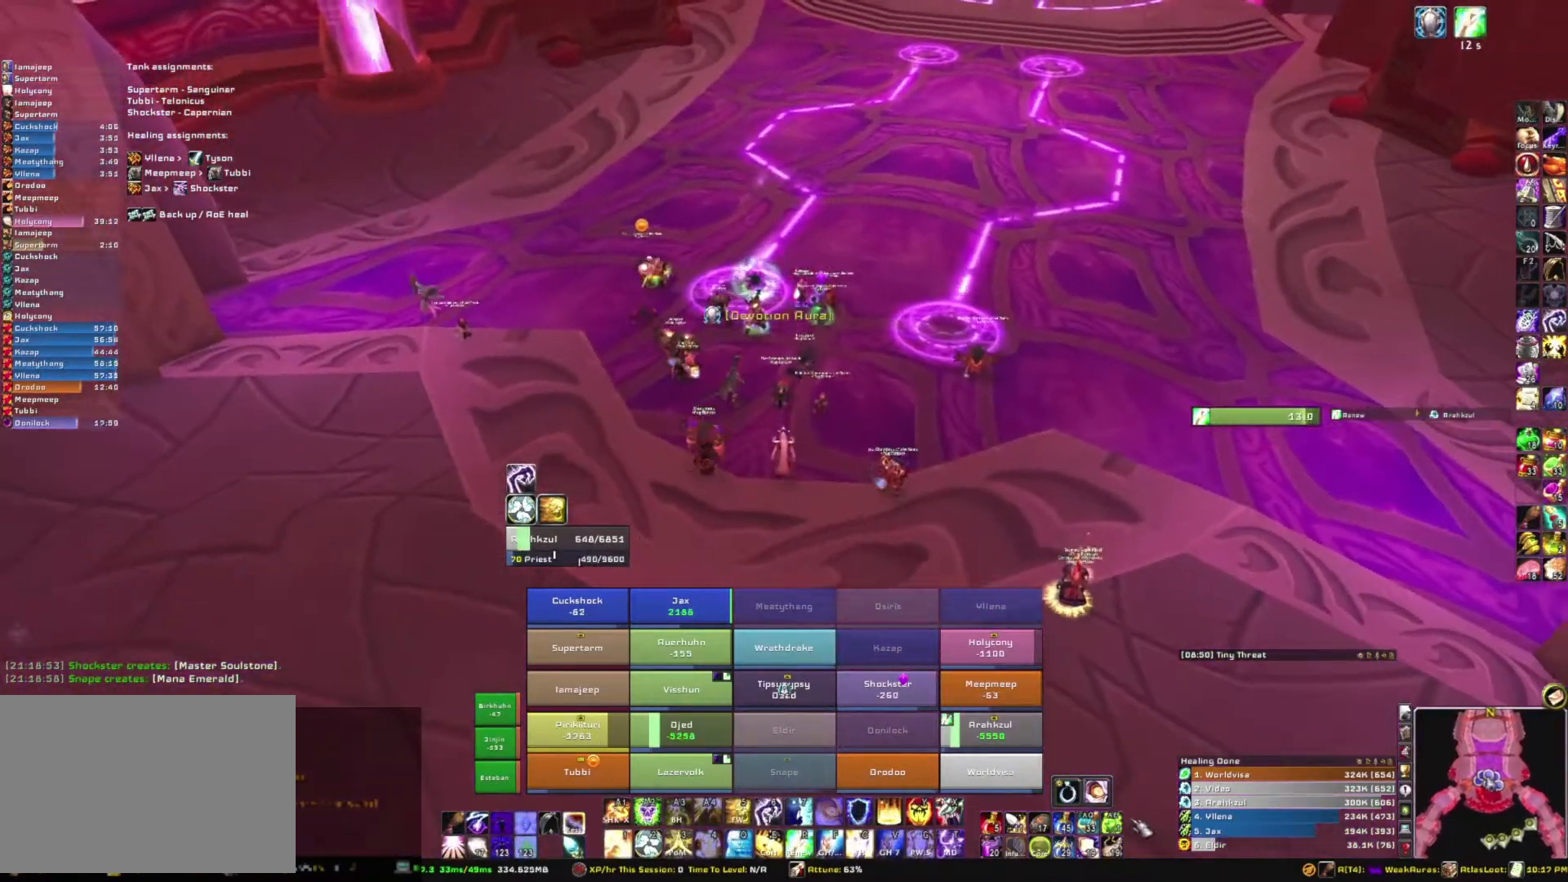
{"keys": [], "mouse": ["left"], "events": [[467, "mouse_left", "down"]]}
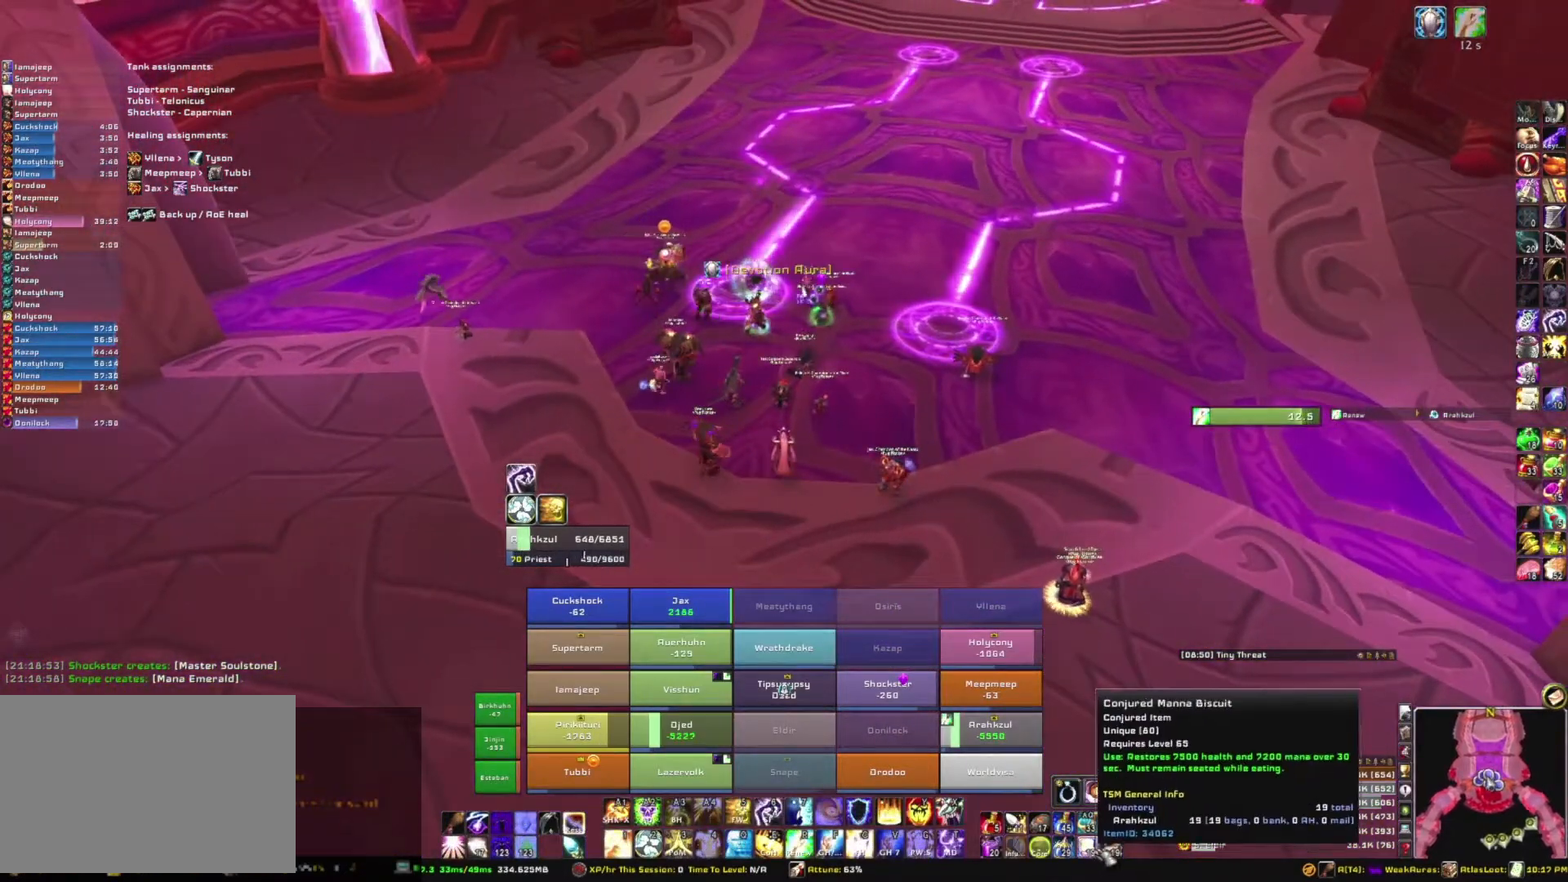
{"keys": [], "mouse": ["right"], "events": [[33, "mouse_left", "up"], [467, "mouse_right", "down"]]}
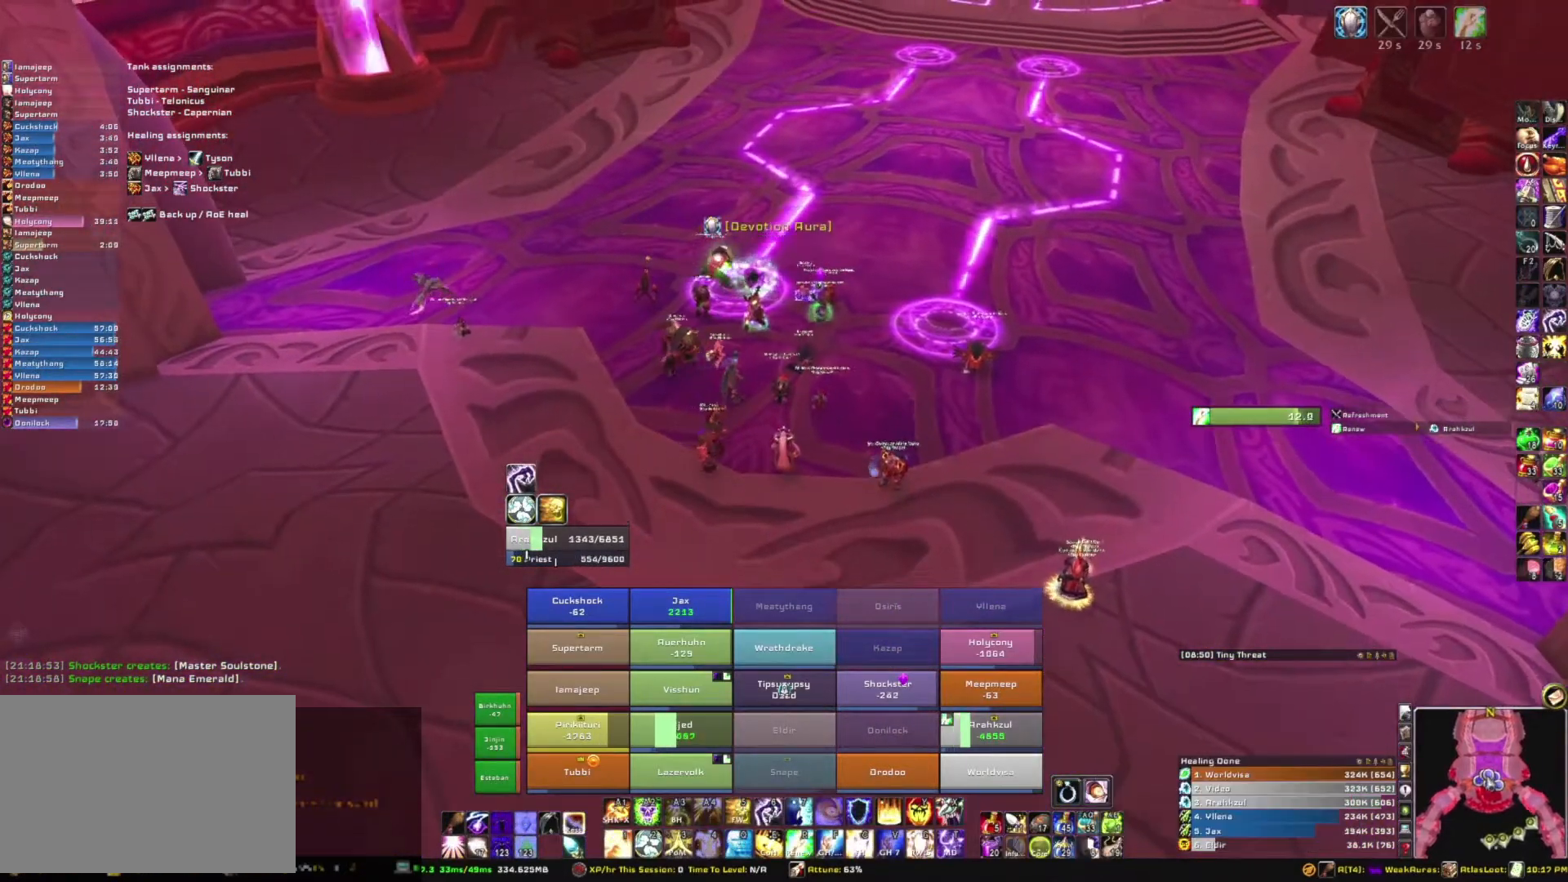
{"keys": [], "mouse": ["right"], "events": []}
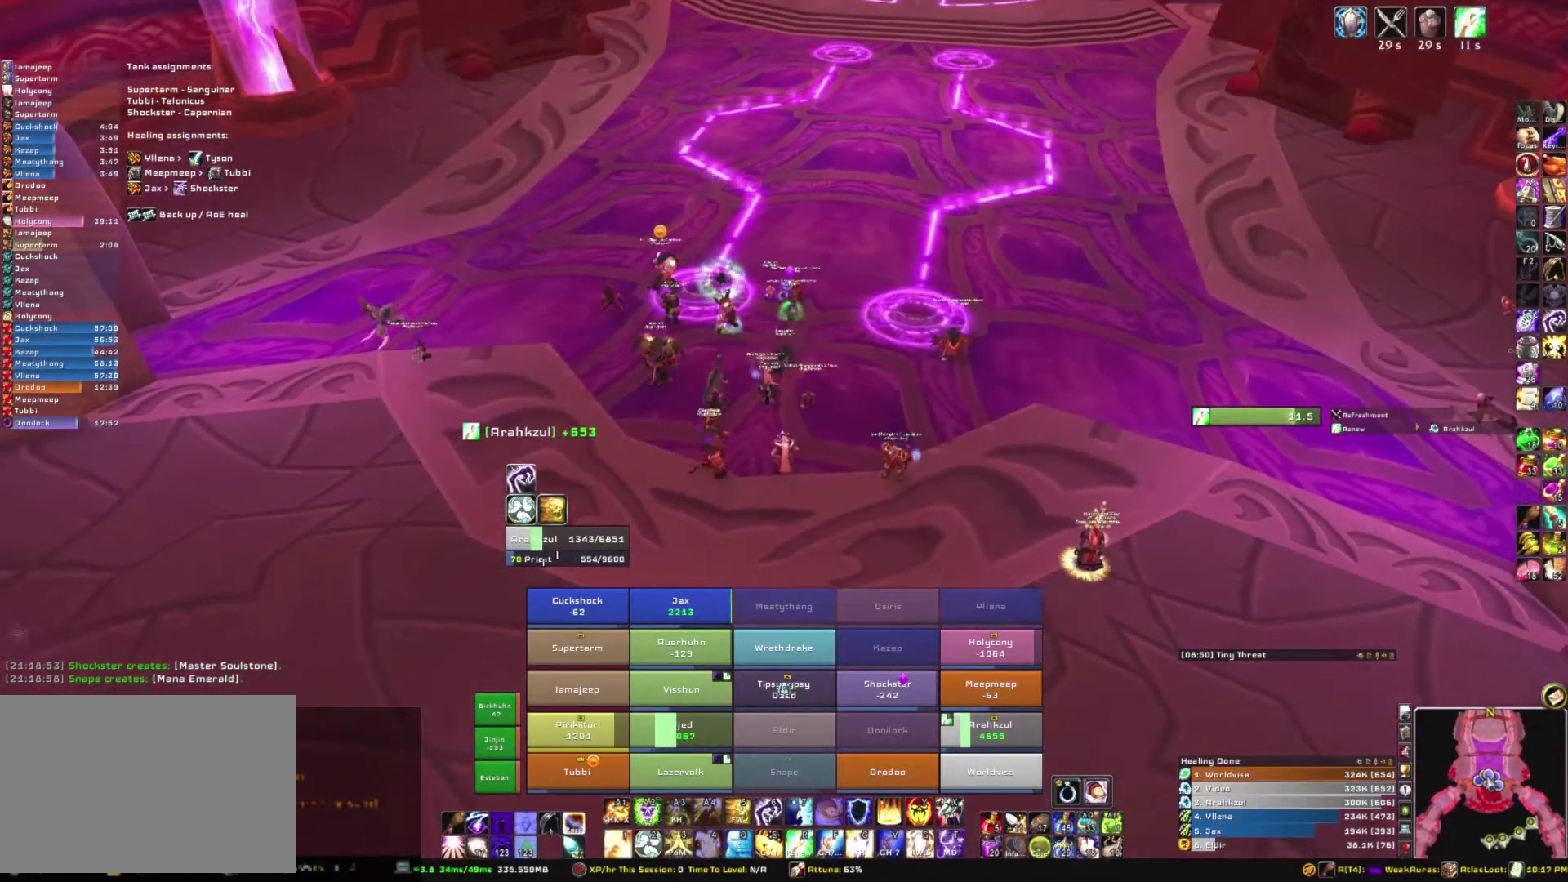
{"keys": [], "mouse": [], "events": [[300, "mouse_right", "up"]]}
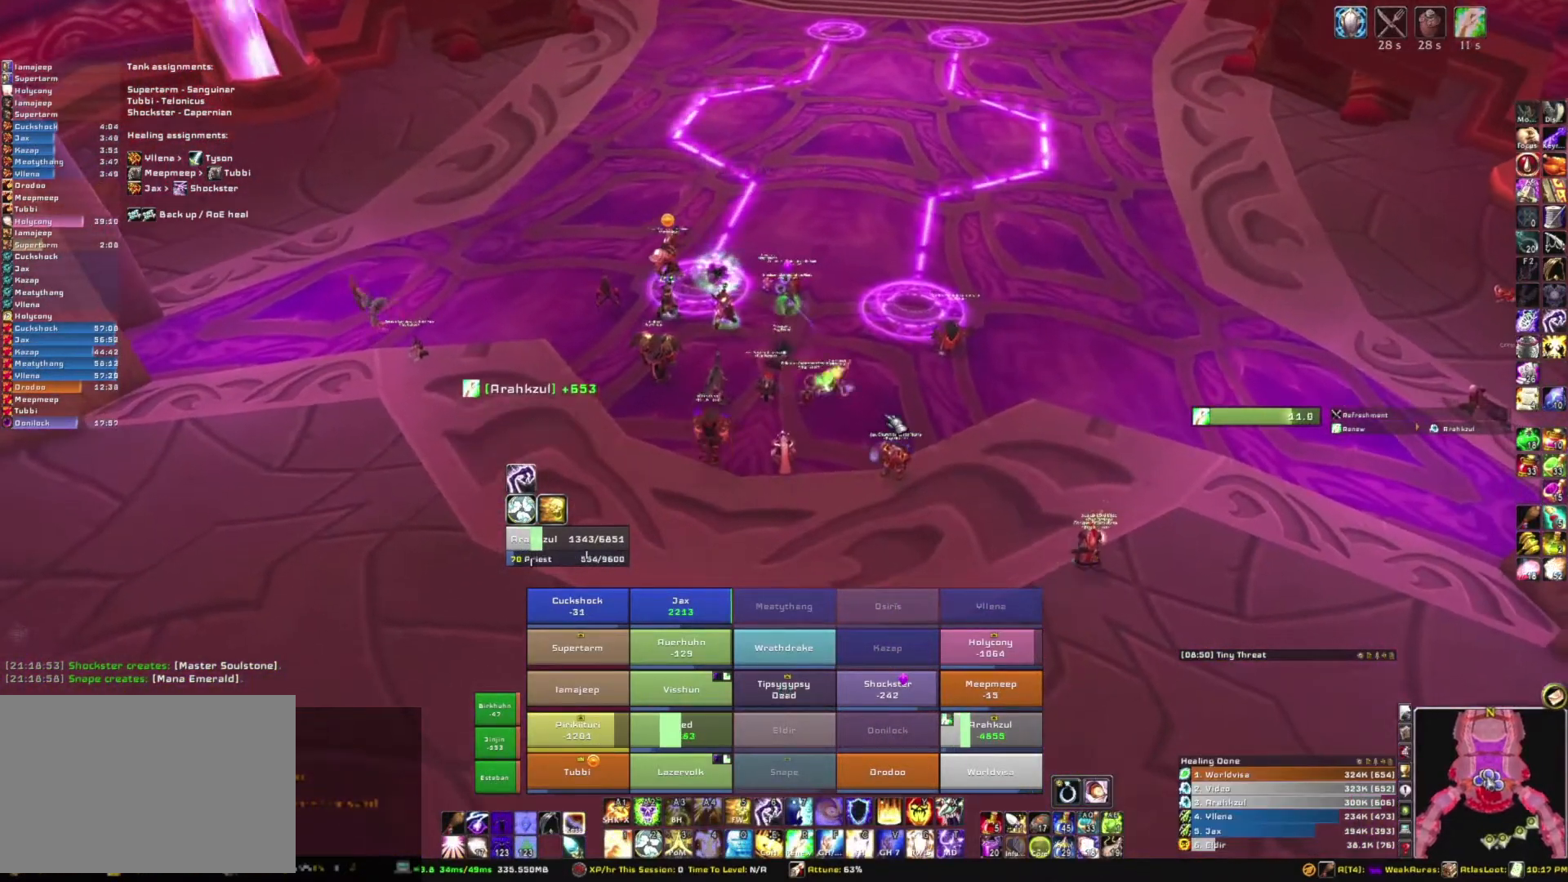
{"keys": [], "mouse": [], "events": [[233, "mouse_right", "down"], [467, "mouse_right", "up"]]}